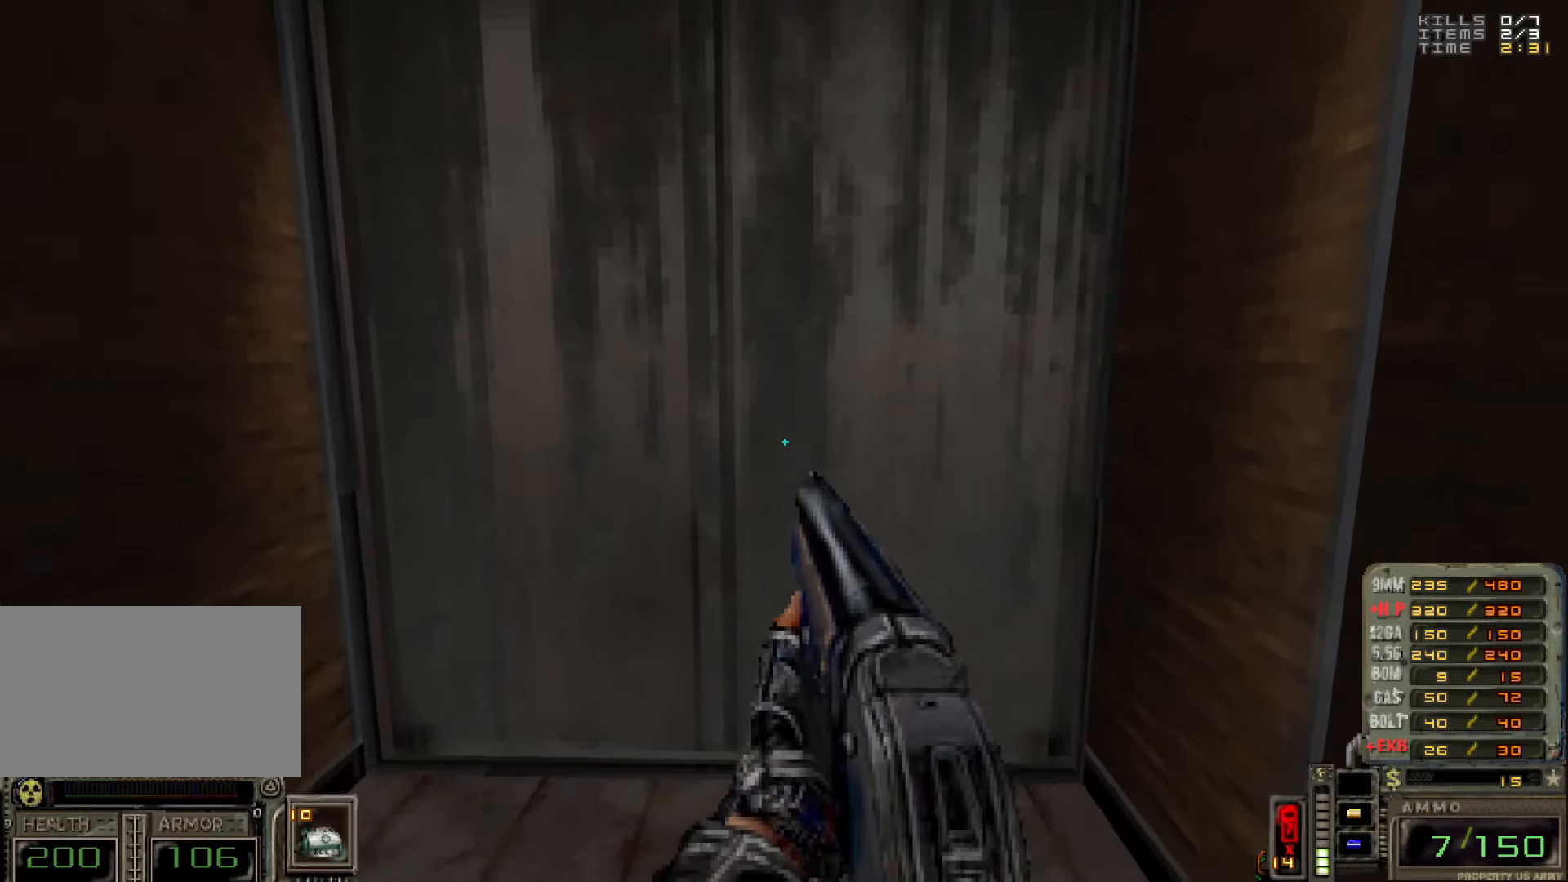
Gameplay with keyboard and mouse; each line is a JSON object with the keys and mouse buttons held at the frame after it. "events" lists presses ("down") and releases ("up") of "1", "2", "3", "4", "5", "a", "alt", "c", "caps_lock", "ctrl", "d", "e", "f", "g", "q", "r", "s", "shift", "space", "t", "tab", "v", "w", "x", "z", "mouse_left", "mouse_wheel" and "mouse_right" between this image and that frame as [ms after this image, input, new state], when the widget could be followed in between. "mouse_left", "mouse_wheel", "mouse_right" = the "left", "wheel", "right" buttons of the "mouse" list. No other keys are recorded. "wheel" means that the mouse wheel is clicked or scrolled. Not read: mouse_move.
{"keys": [], "mouse": [], "events": [[50, "mouse_wheel", "down"], [100, "mouse_wheel", "up"]]}
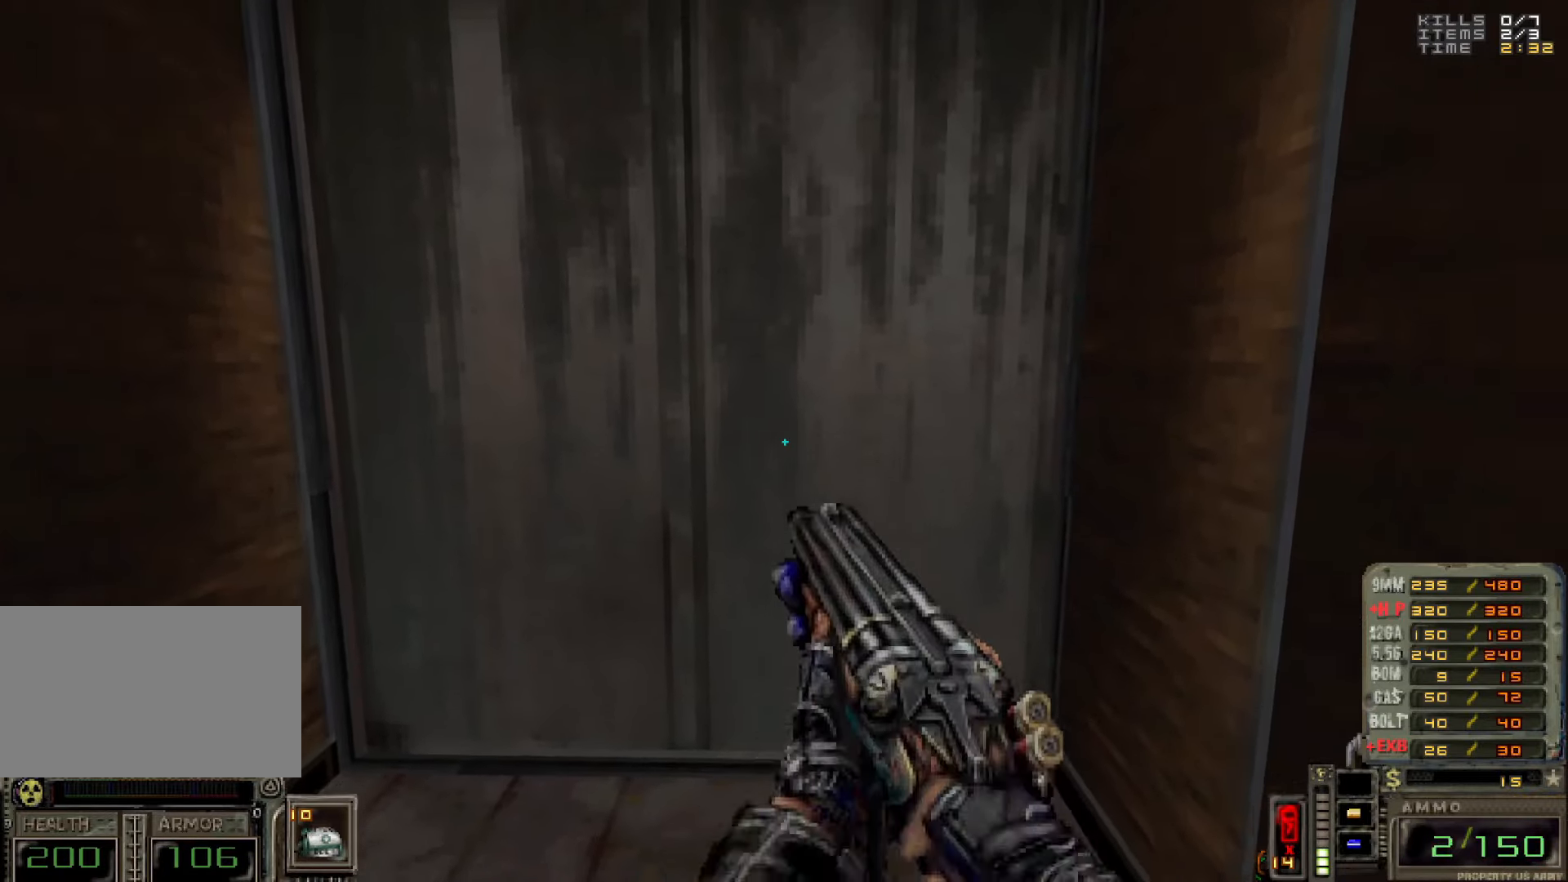
{"keys": [], "mouse": [], "events": [[16, "mouse_wheel", "down"], [66, "mouse_wheel", "up"]]}
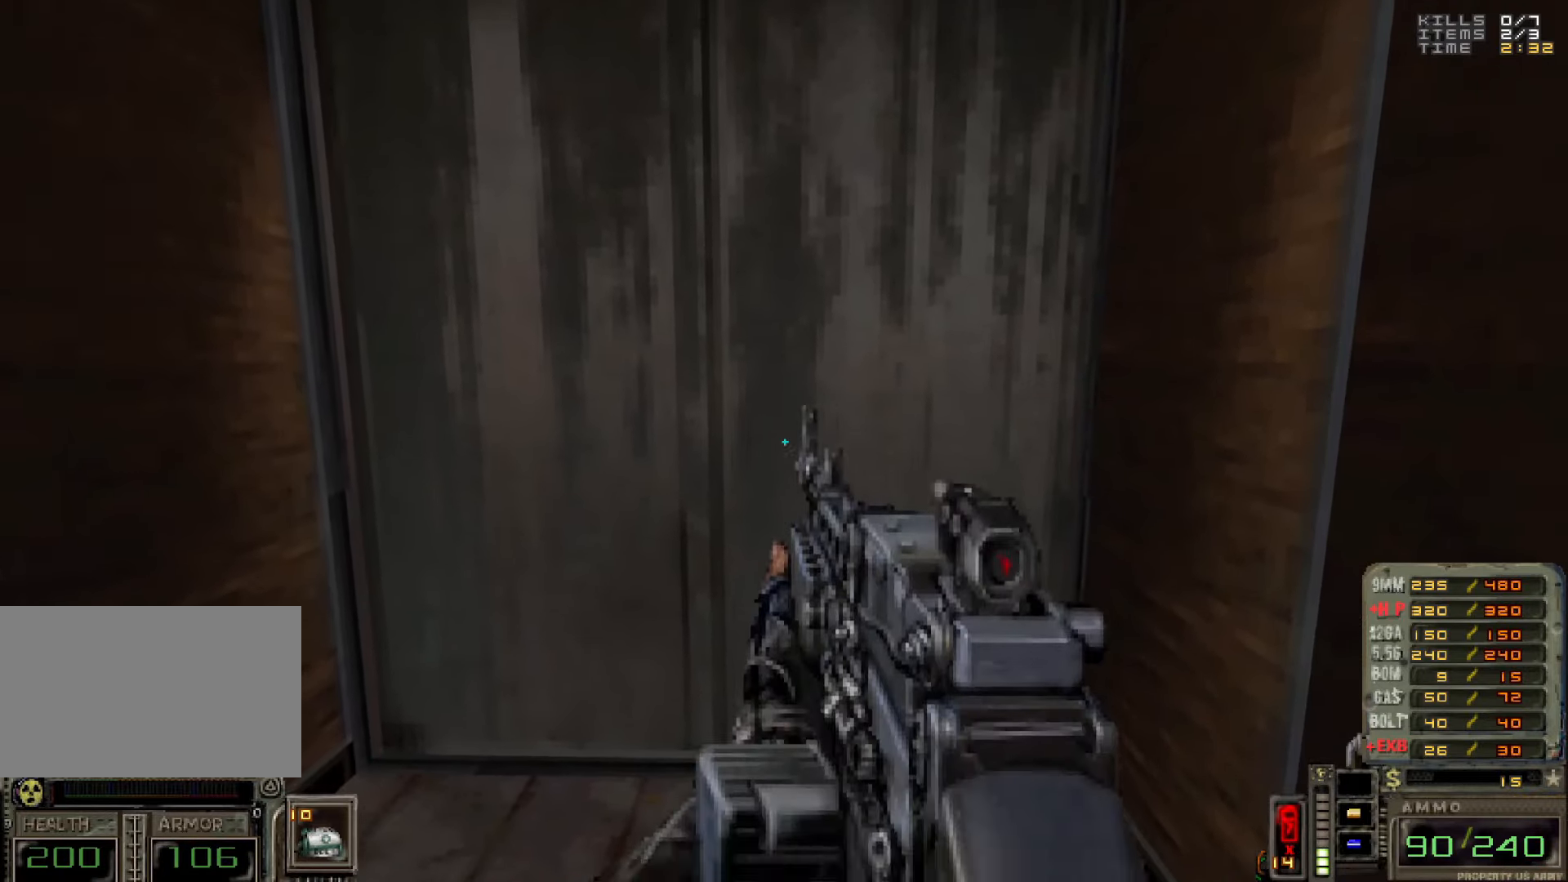
{"keys": [], "mouse": [], "events": [[83, "mouse_wheel", "down"], [133, "mouse_wheel", "up"]]}
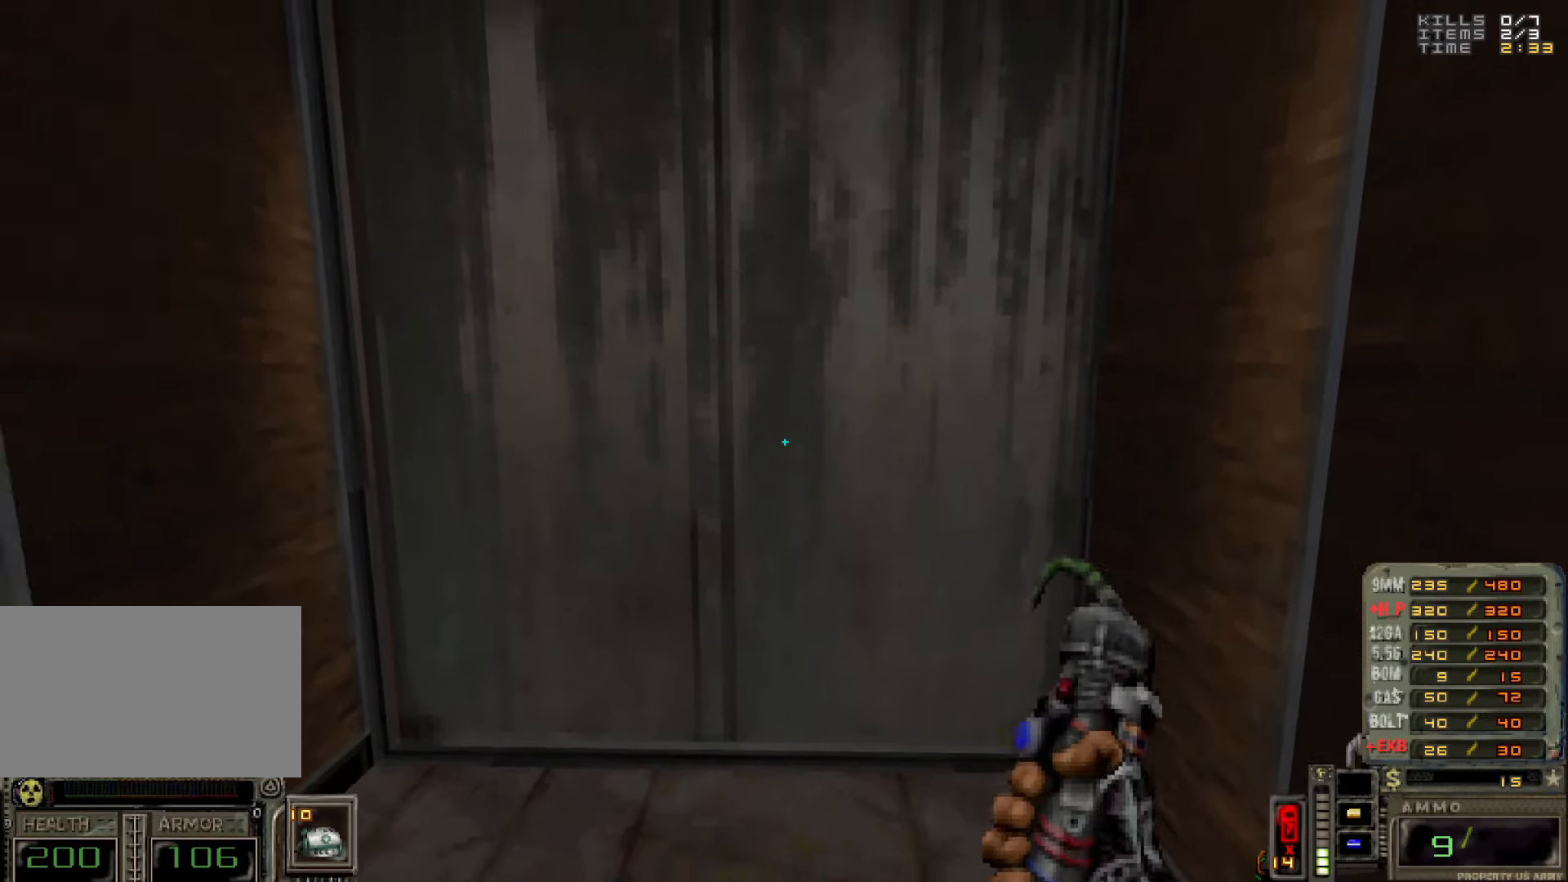
{"keys": [], "mouse": [], "events": [[283, "mouse_wheel", "down"], [333, "mouse_wheel", "up"]]}
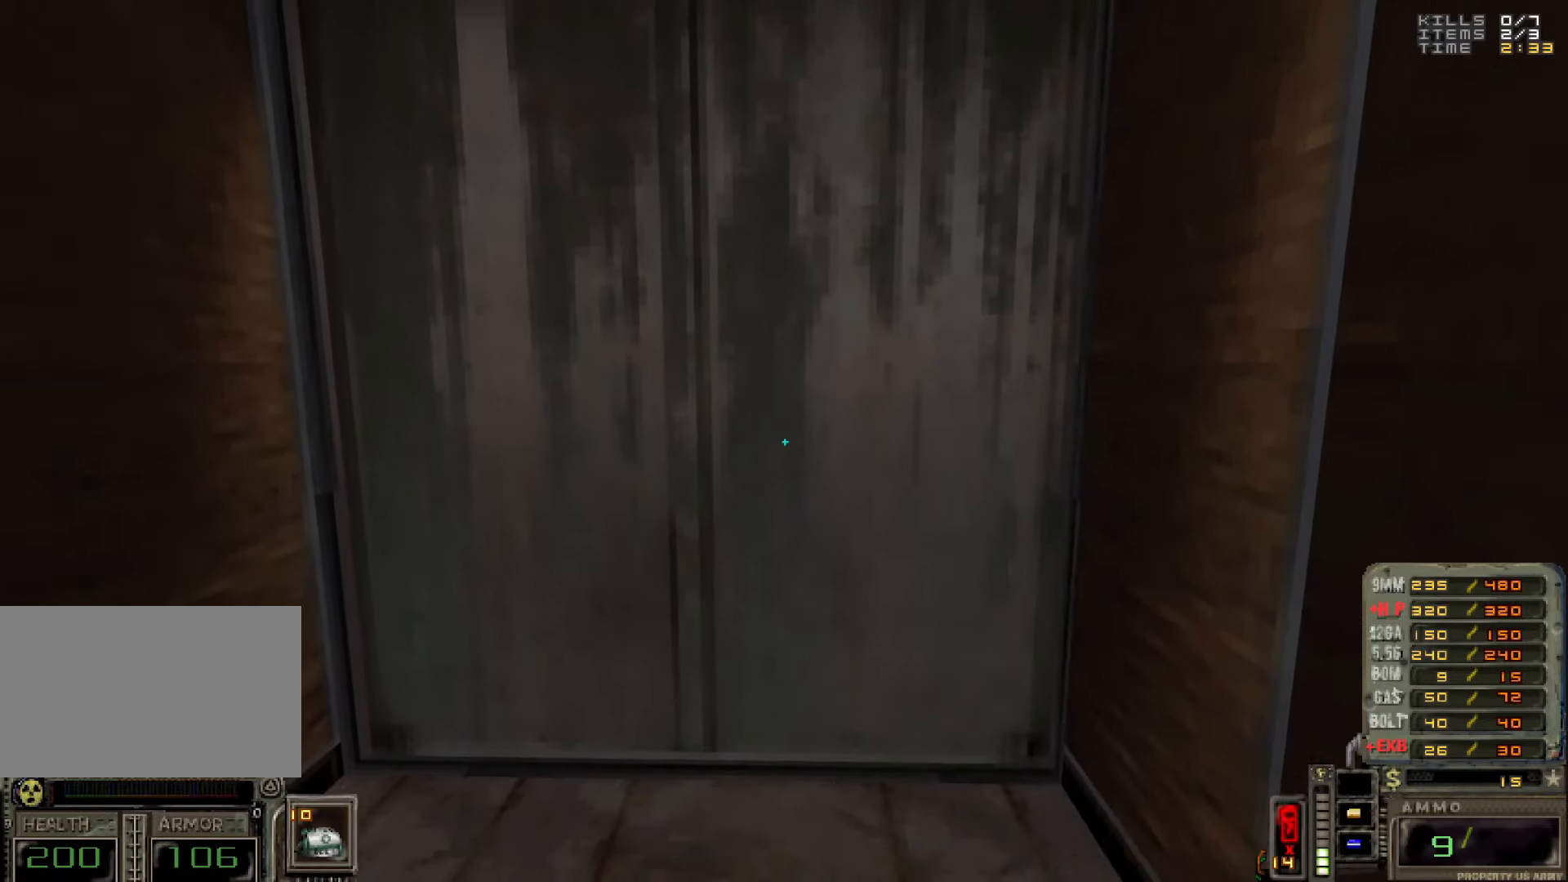
{"keys": [], "mouse": [], "events": []}
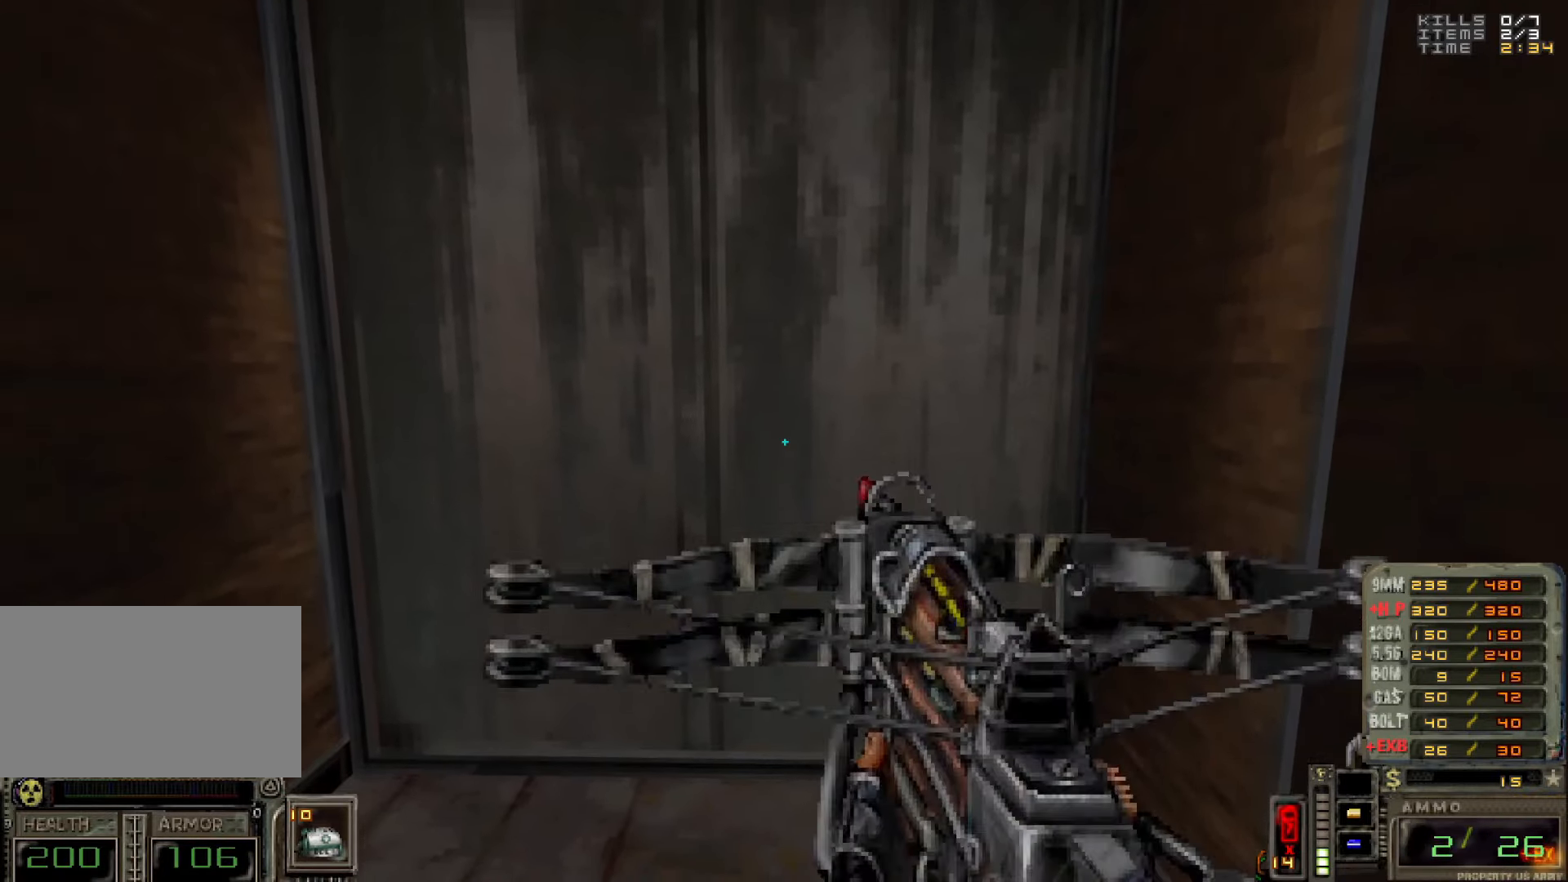
{"keys": [], "mouse": [], "events": []}
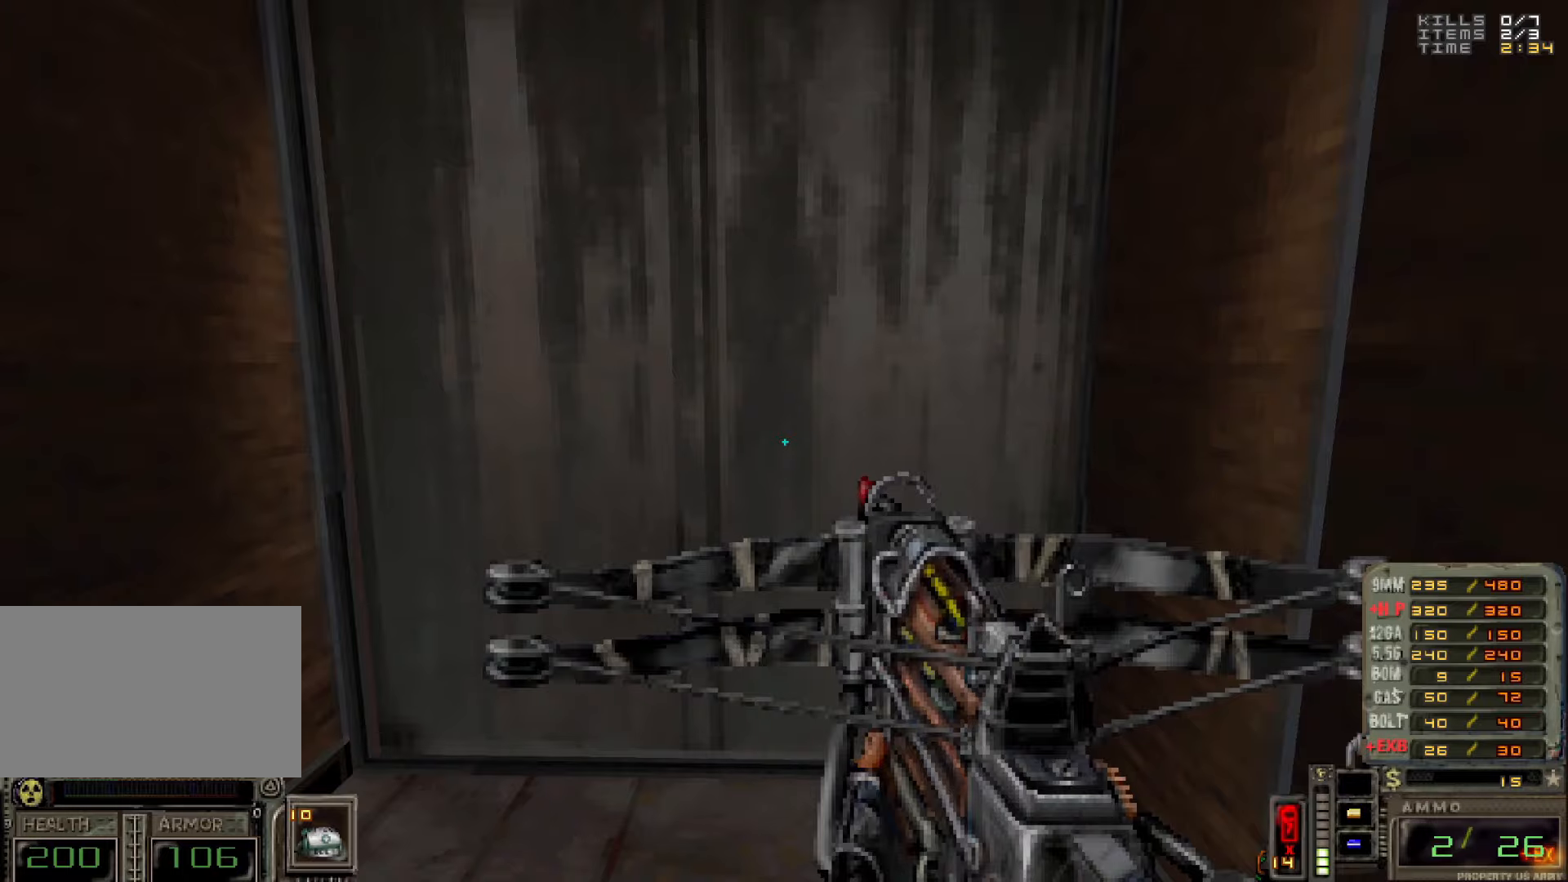
{"keys": [], "mouse": ["wheel"], "events": [[467, "mouse_wheel", "down"]]}
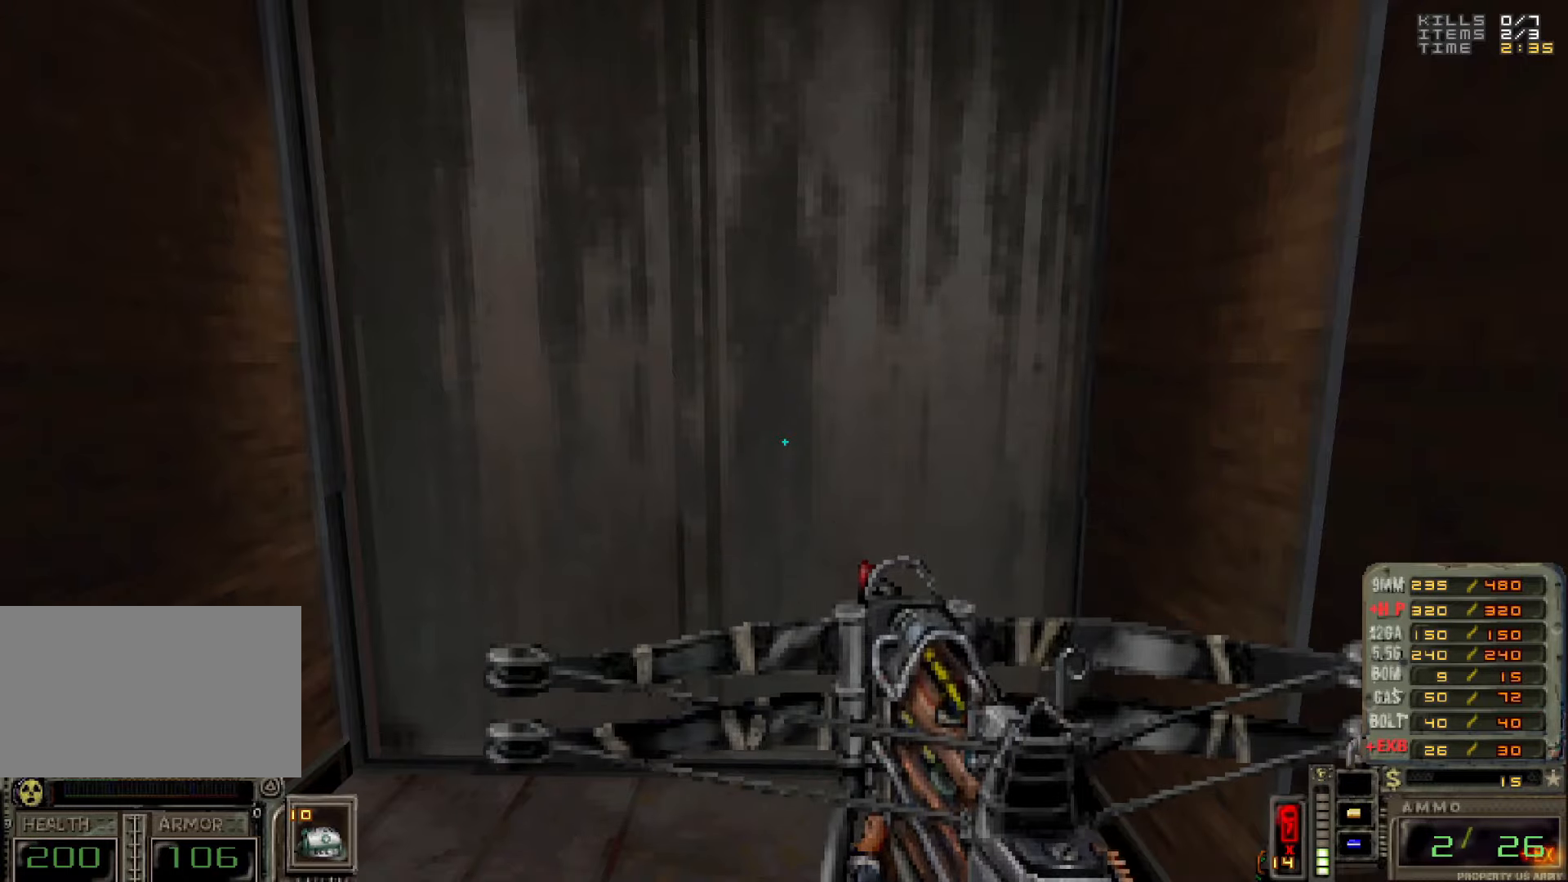
{"keys": [], "mouse": [], "events": [[17, "mouse_wheel", "up"]]}
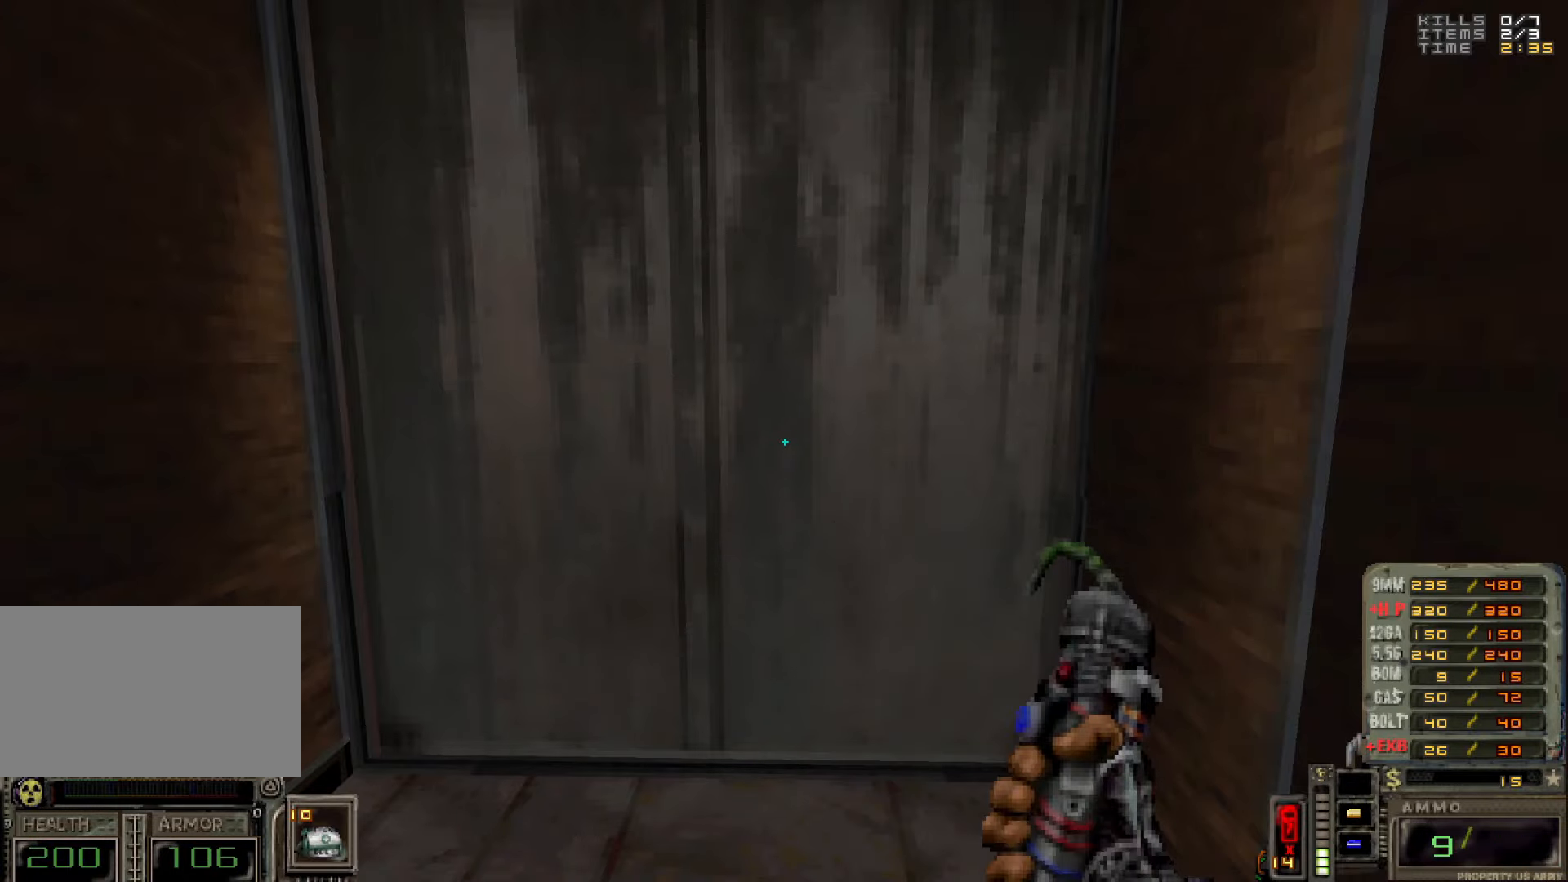
{"keys": [], "mouse": [], "events": []}
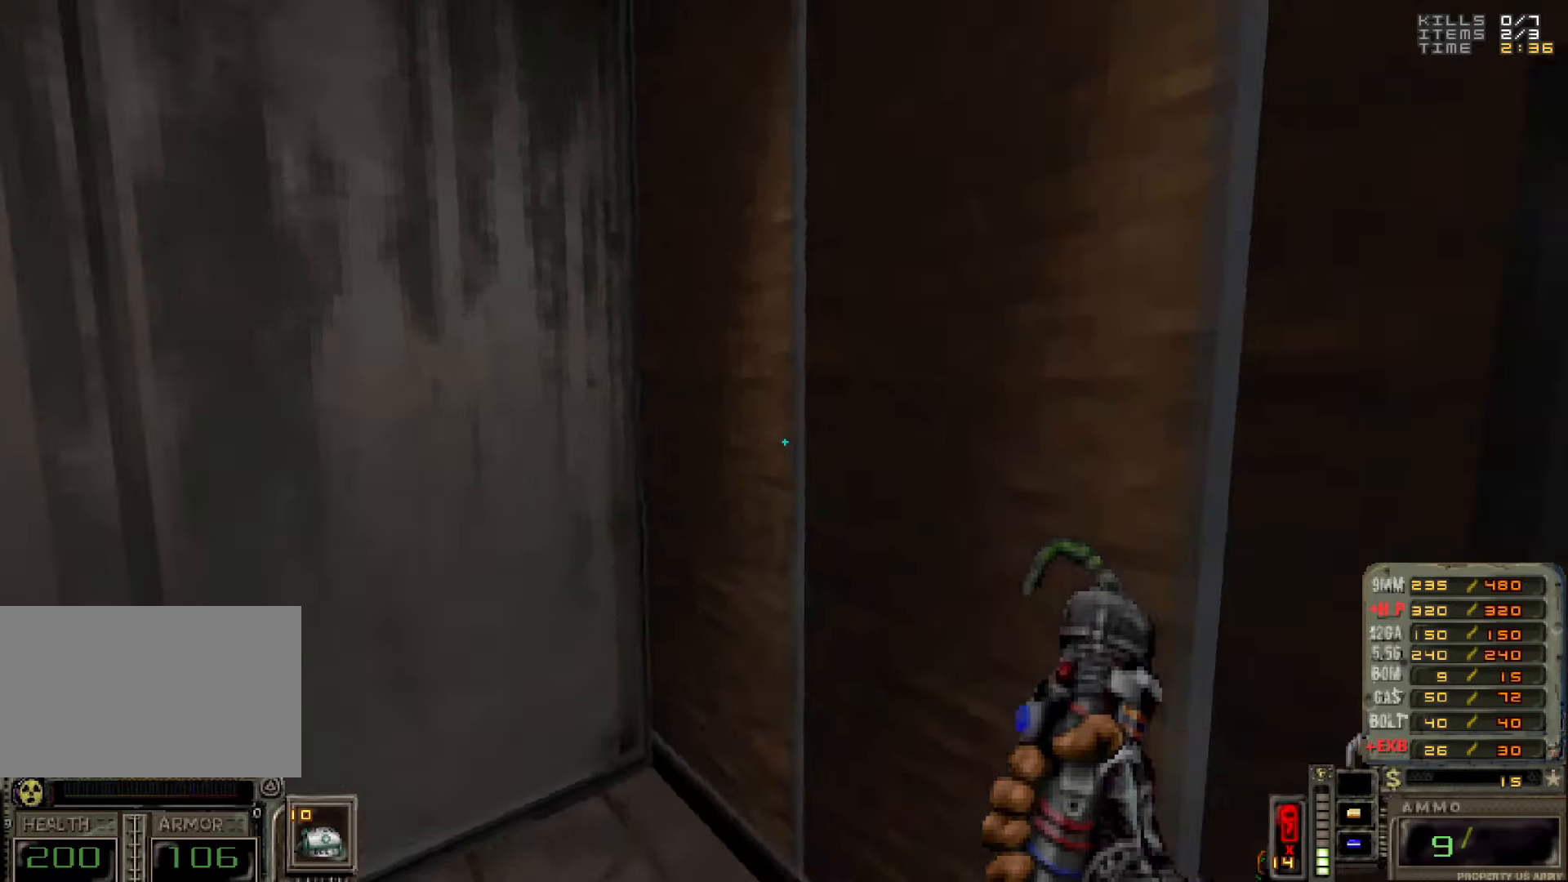
{"keys": ["d", "w"], "mouse": [], "events": [[384, "d", "down"], [384, "w", "down"]]}
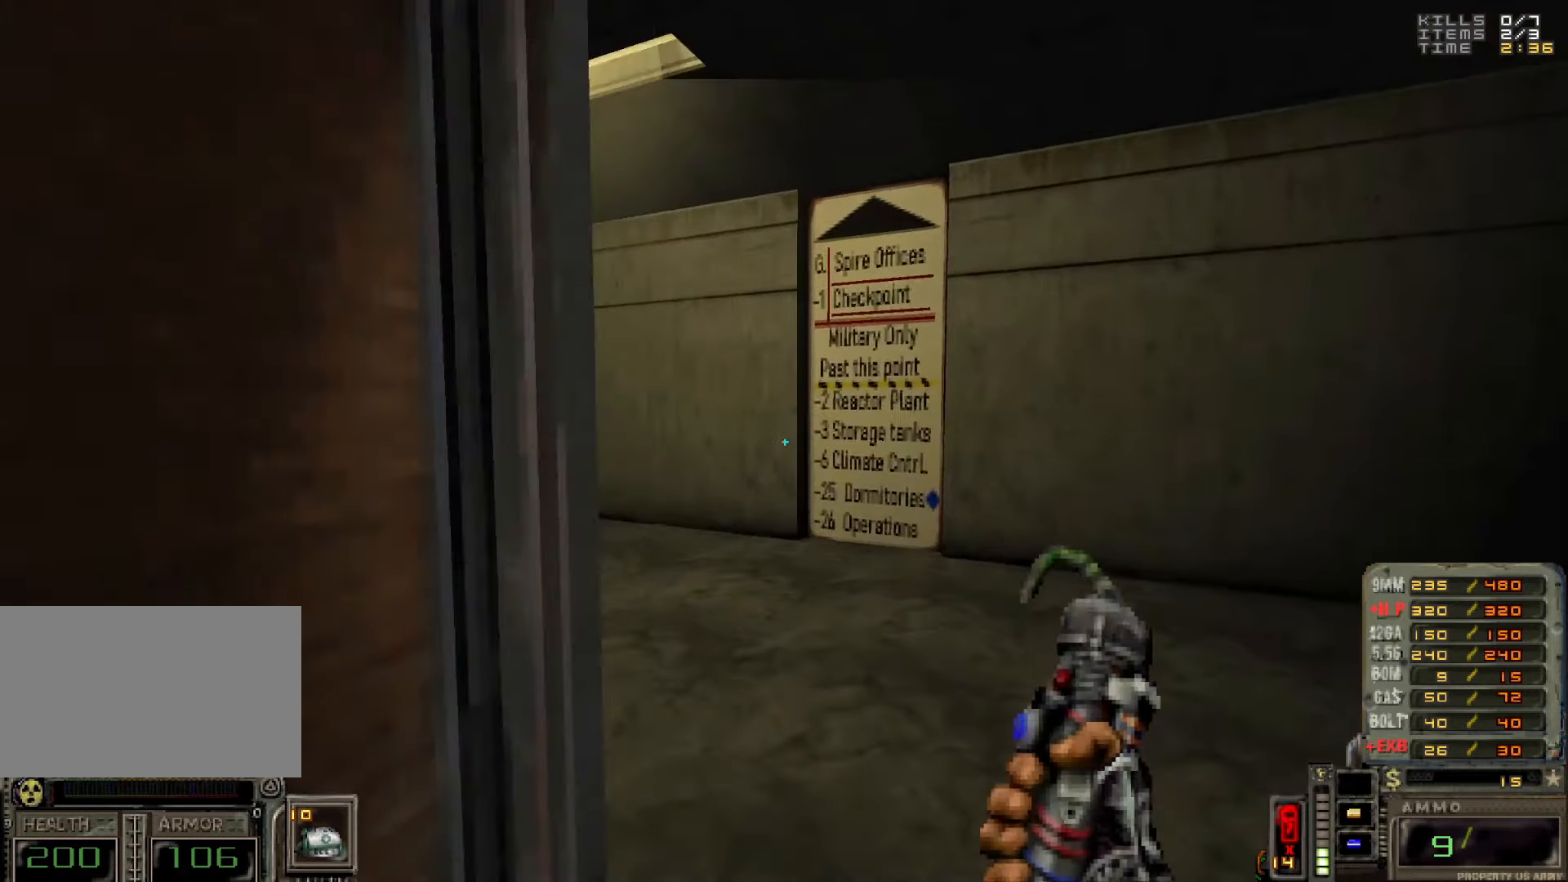
{"keys": [], "mouse": [], "events": [[17, "d", "up"], [117, "a", "down"], [200, "a", "up"], [200, "w", "up"]]}
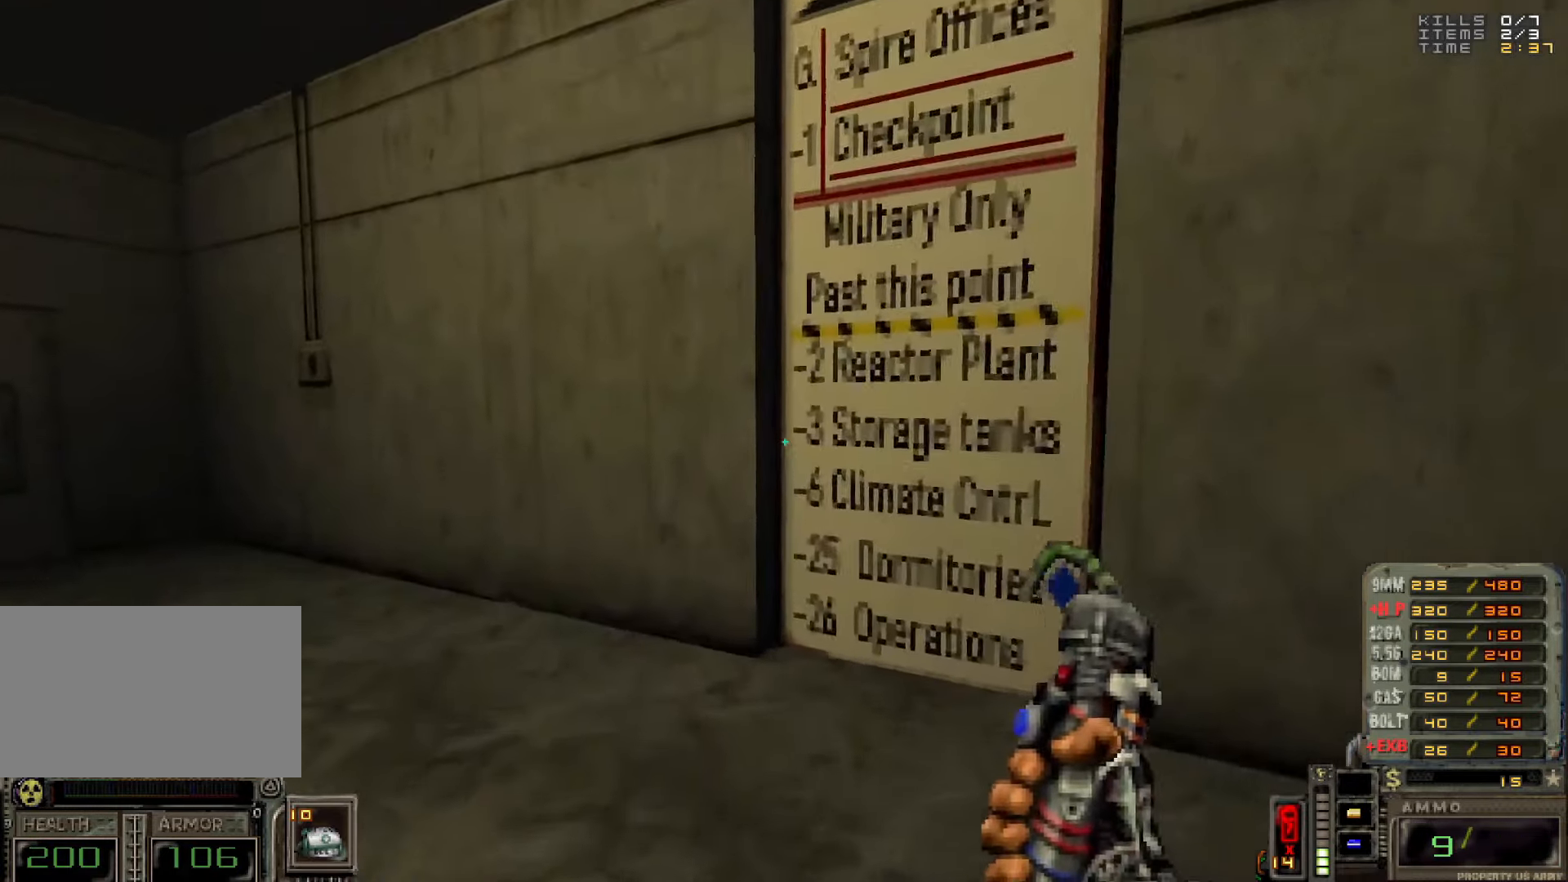
{"keys": ["d"], "mouse": [], "events": [[500, "d", "down"]]}
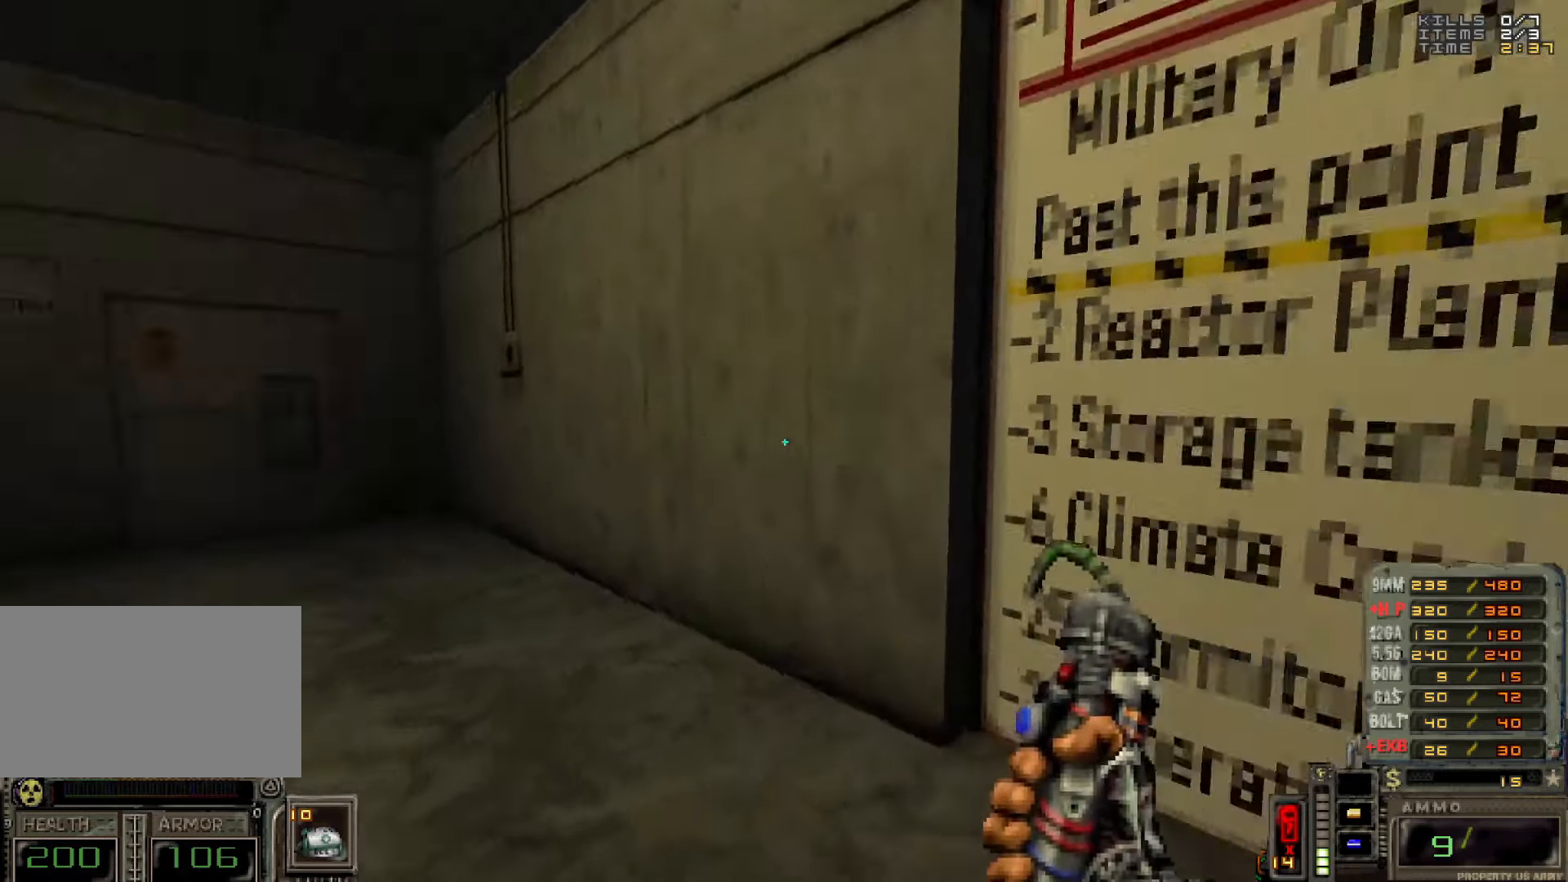
{"keys": ["d", "w"], "mouse": [], "events": [[134, "d", "up"], [284, "w", "down"], [334, "d", "down"]]}
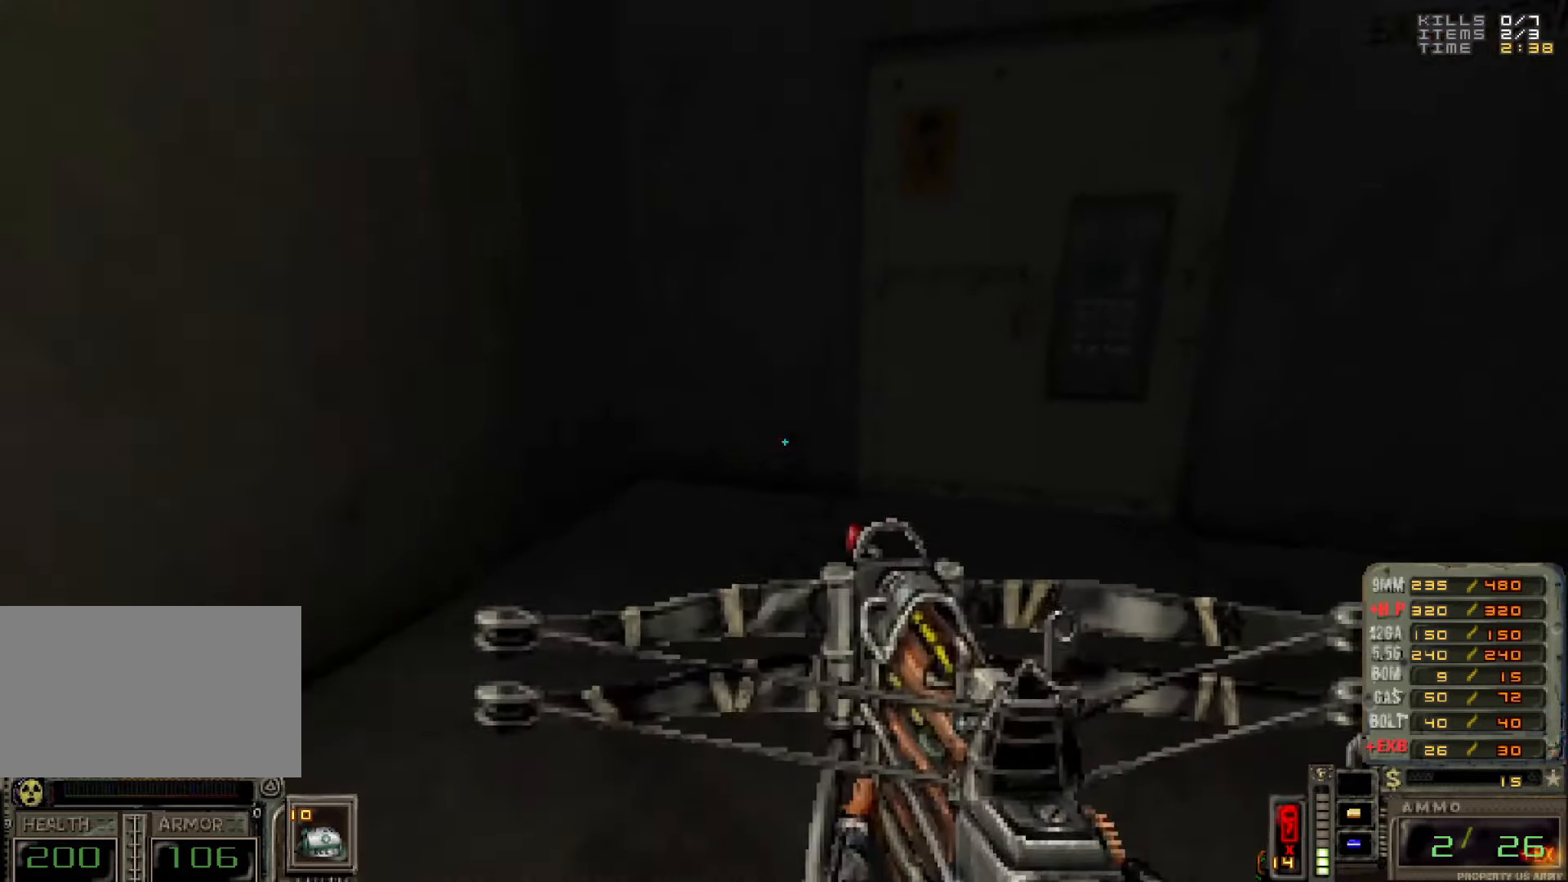
{"keys": [], "mouse": [], "events": [[117, "d", "up"], [250, "e", "down"], [250, "w", "up"], [350, "e", "up"]]}
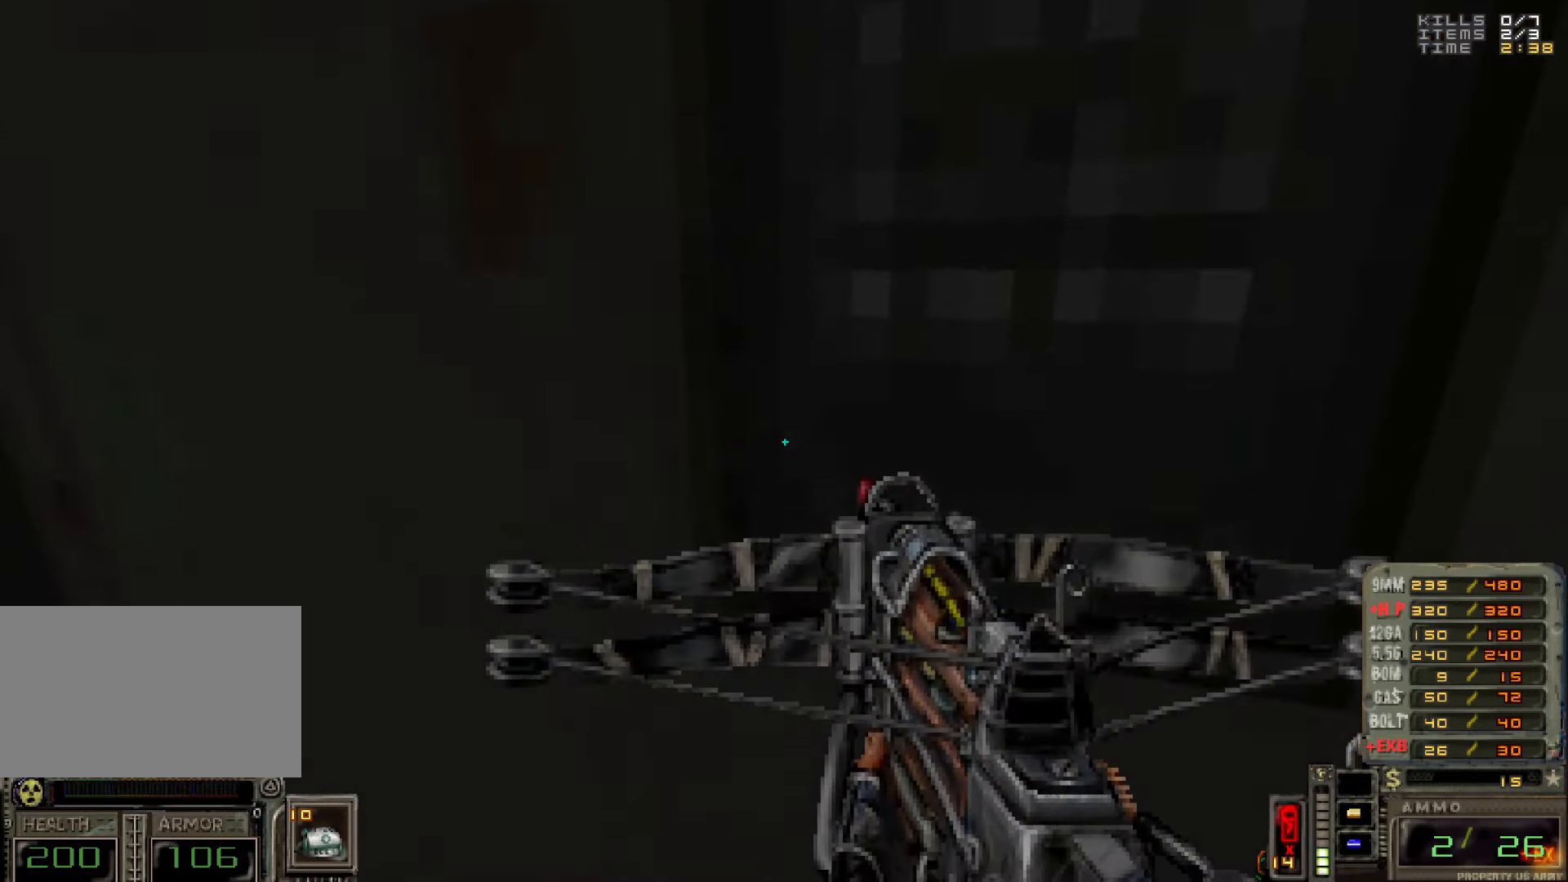
{"keys": [], "mouse": [], "events": []}
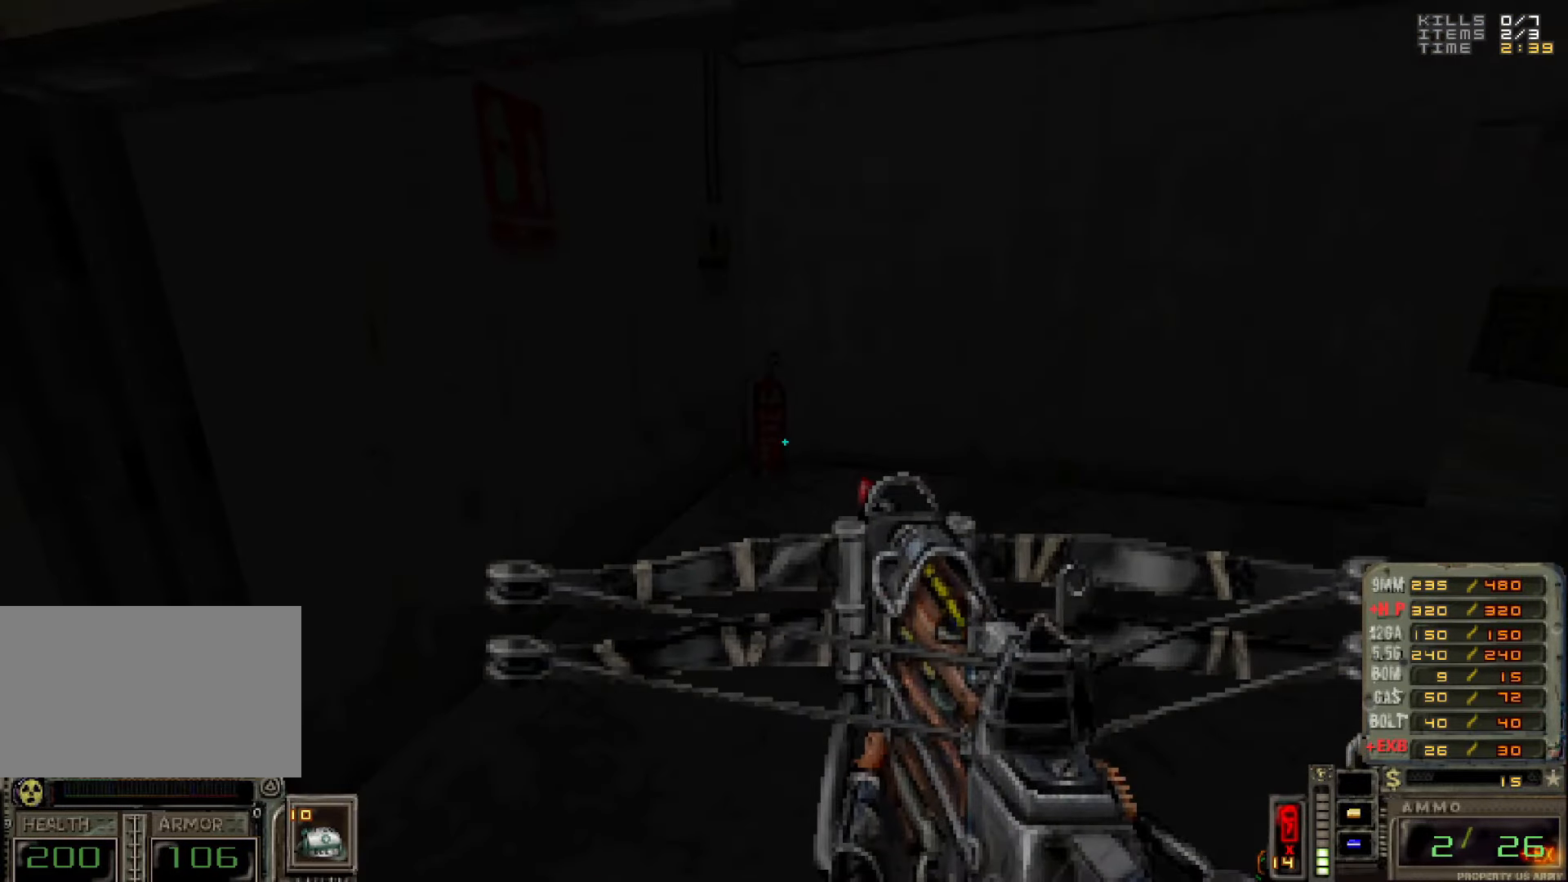
{"keys": ["d"], "mouse": [], "events": [[50, "w", "down"], [184, "d", "down"], [300, "w", "up"], [334, "d", "up"], [467, "d", "down"]]}
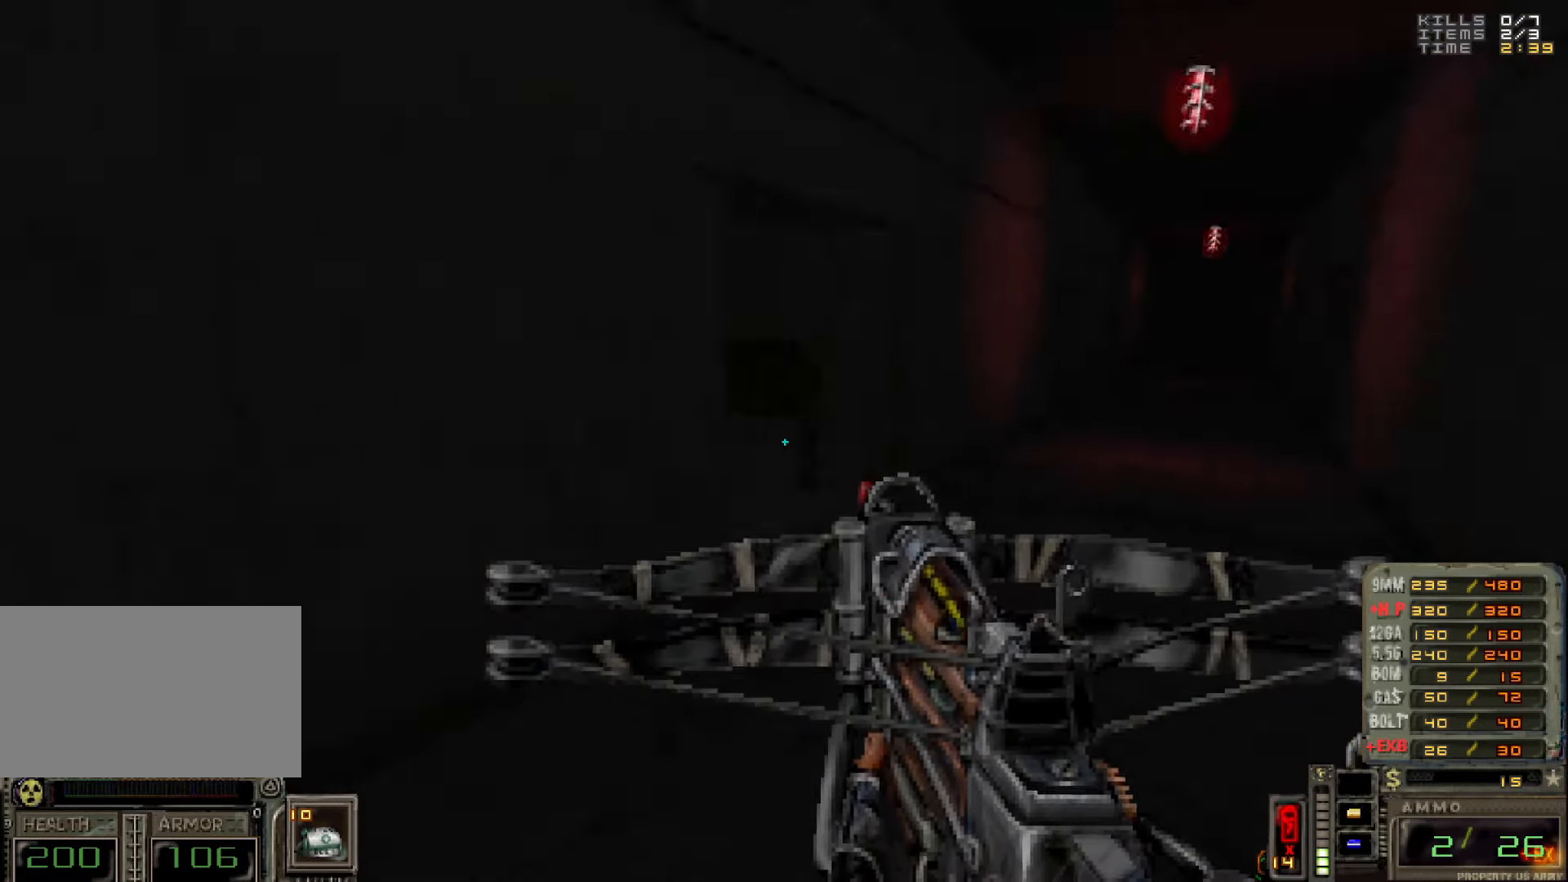
{"keys": ["2"], "mouse": [], "events": [[116, "d", "up"], [483, "2", "down"]]}
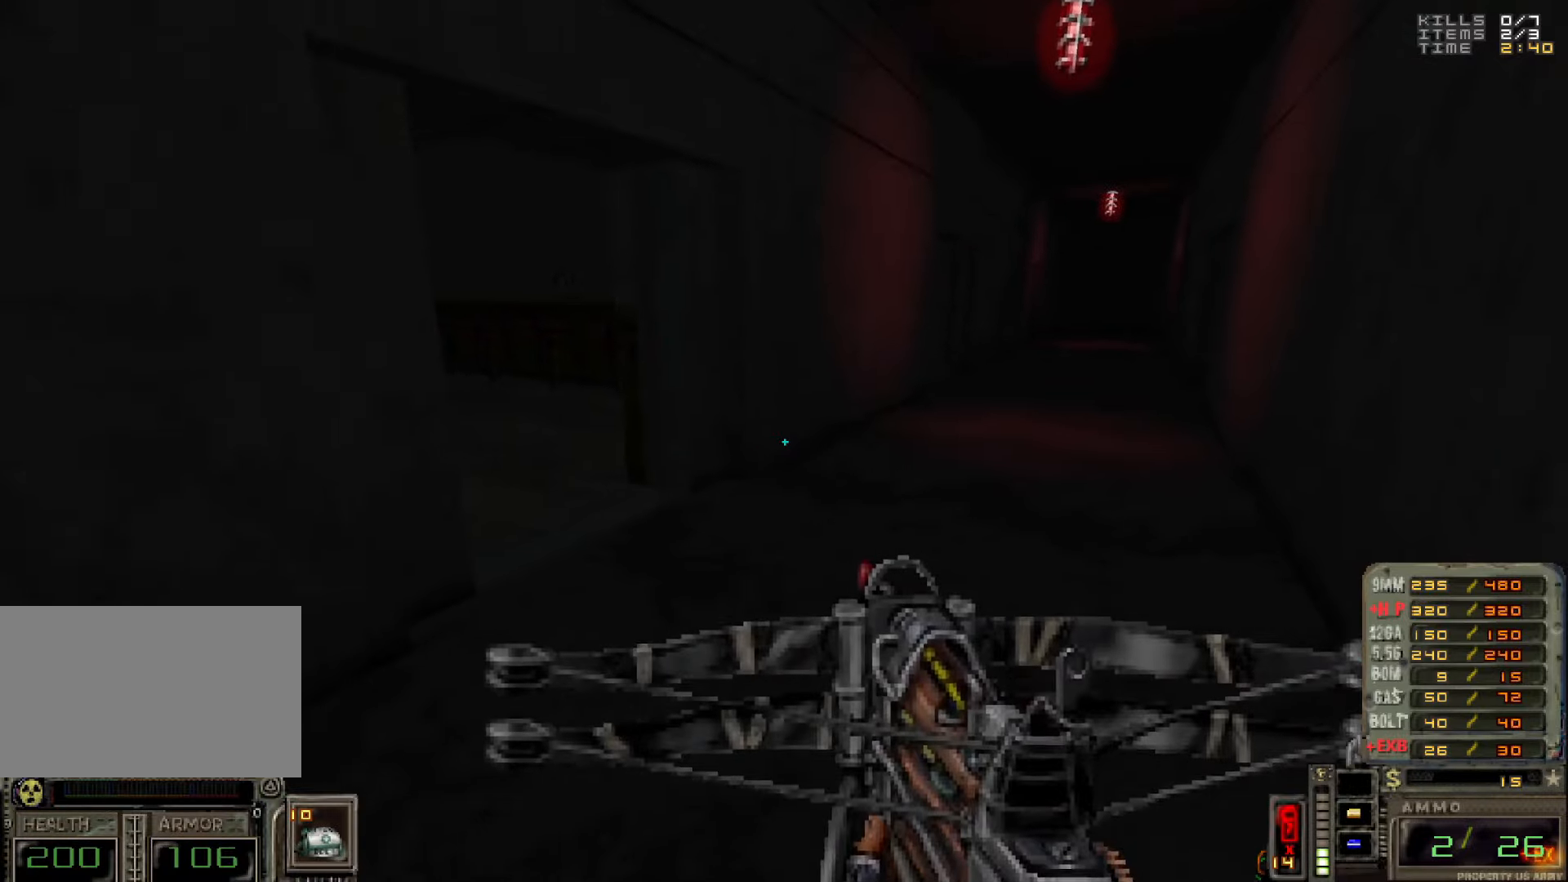
{"keys": [], "mouse": [], "events": [[83, "2", "up"], [166, "w", "down"], [216, "d", "down"], [266, "d", "up"], [316, "w", "up"]]}
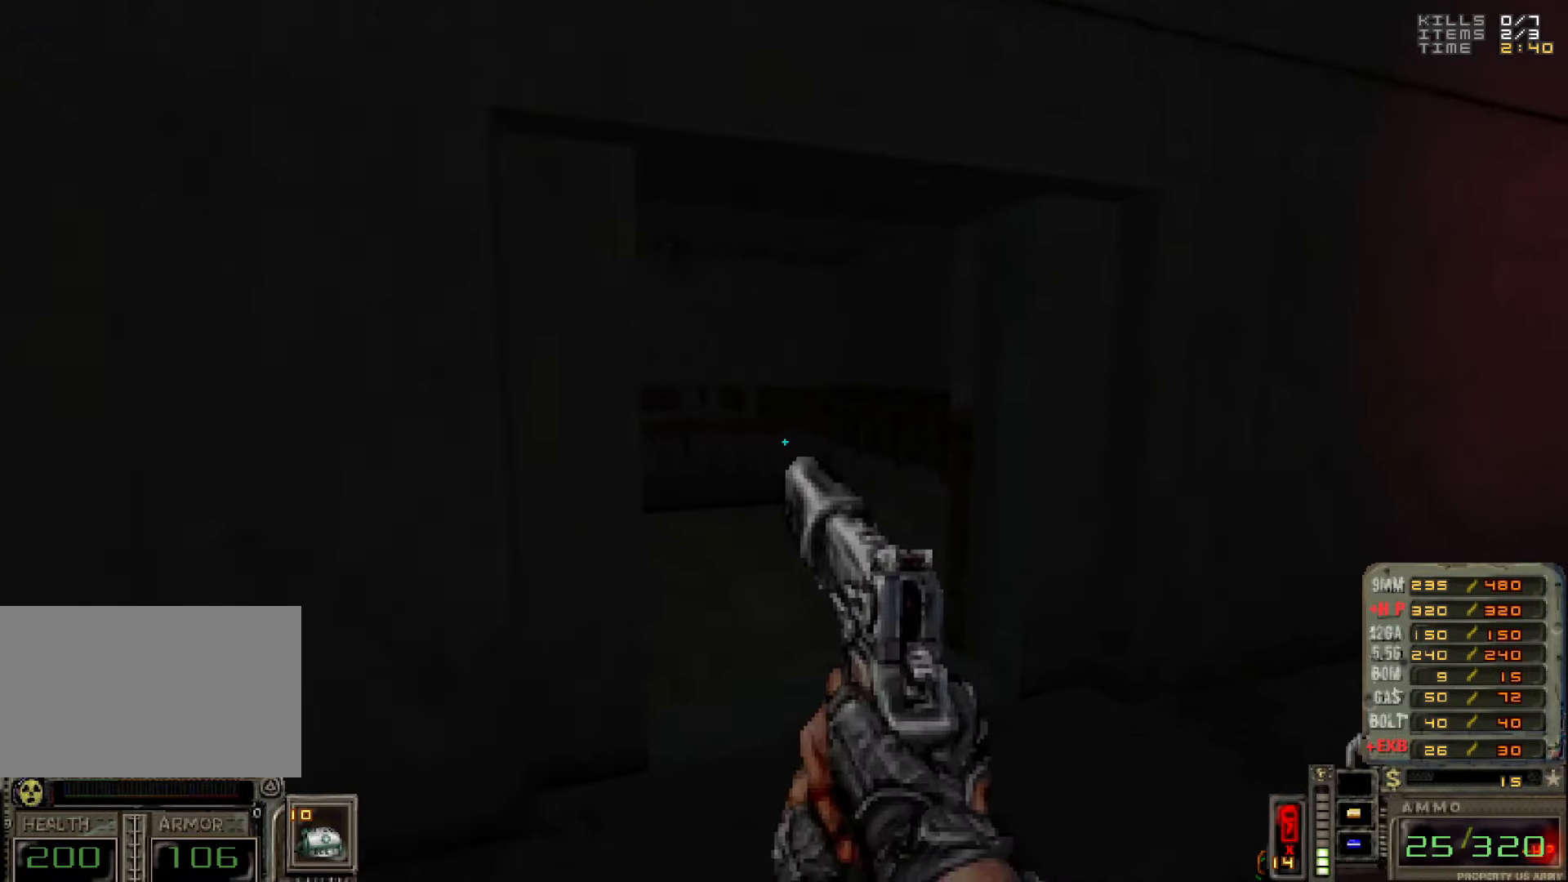
{"keys": [], "mouse": [], "events": [[50, "f", "down"], [100, "f", "up"], [333, "w", "down"], [433, "w", "up"]]}
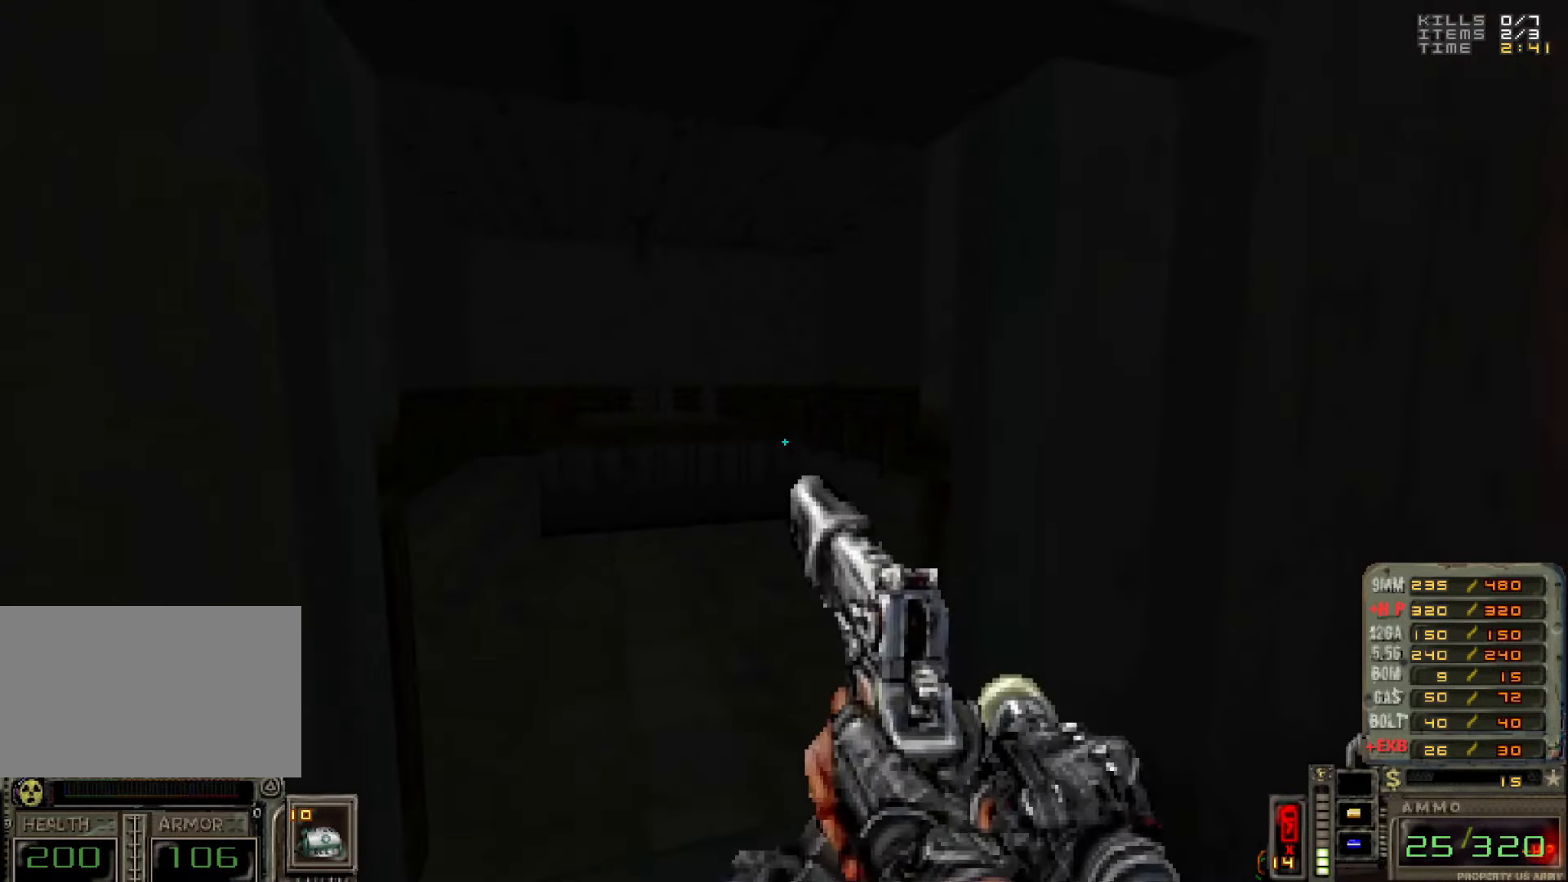
{"keys": ["d", "w"], "mouse": [], "events": [[433, "d", "down"], [483, "w", "down"]]}
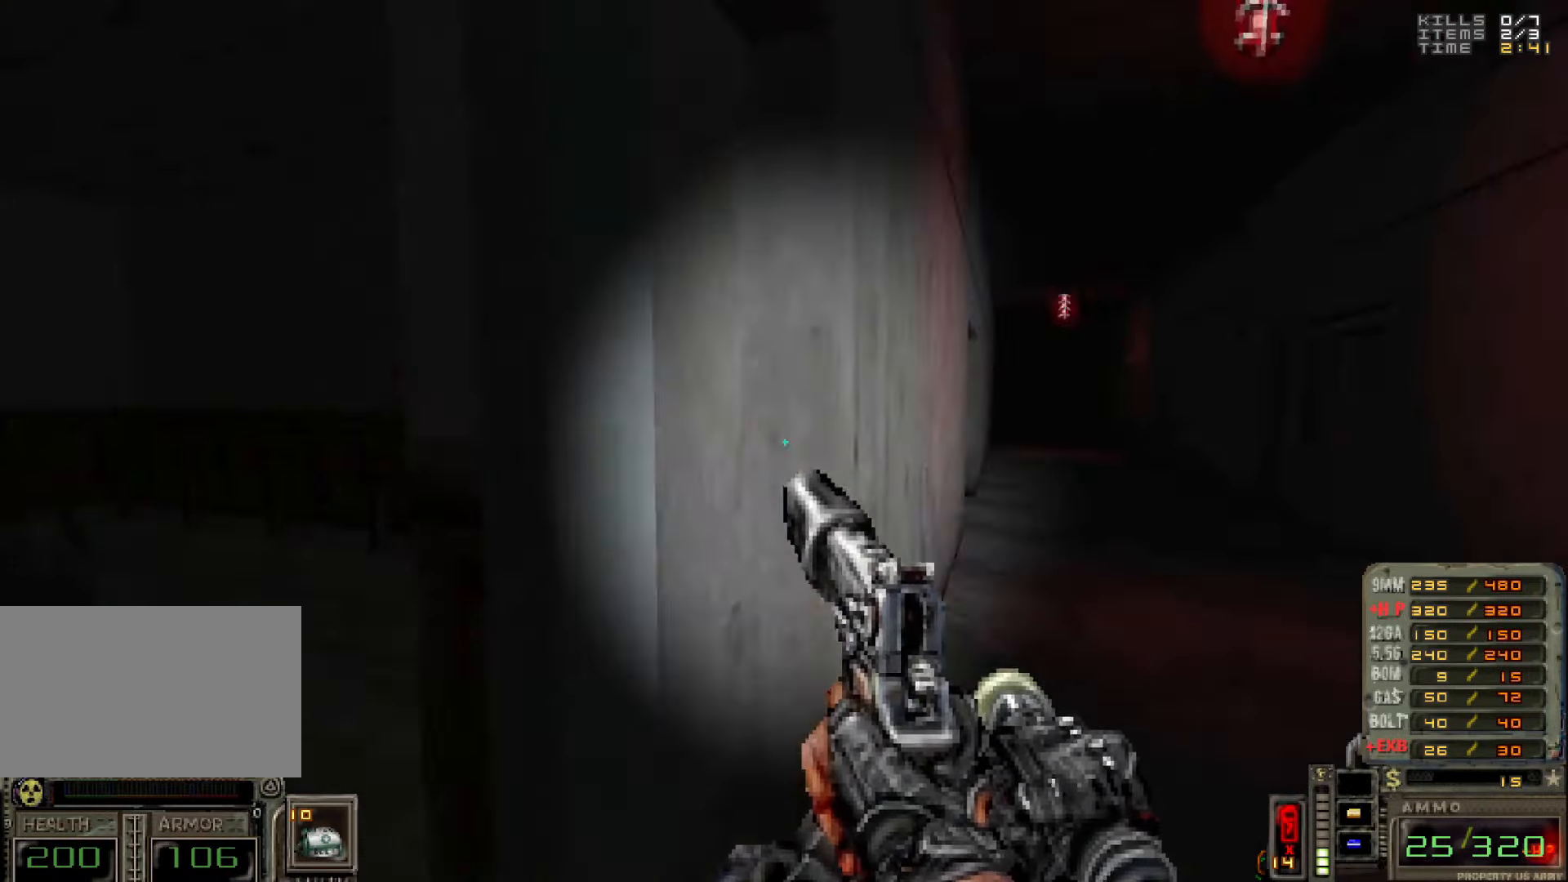
{"keys": ["a", "w"], "mouse": [], "events": [[133, "d", "up"], [266, "d", "down"], [416, "d", "up"], [450, "a", "down"]]}
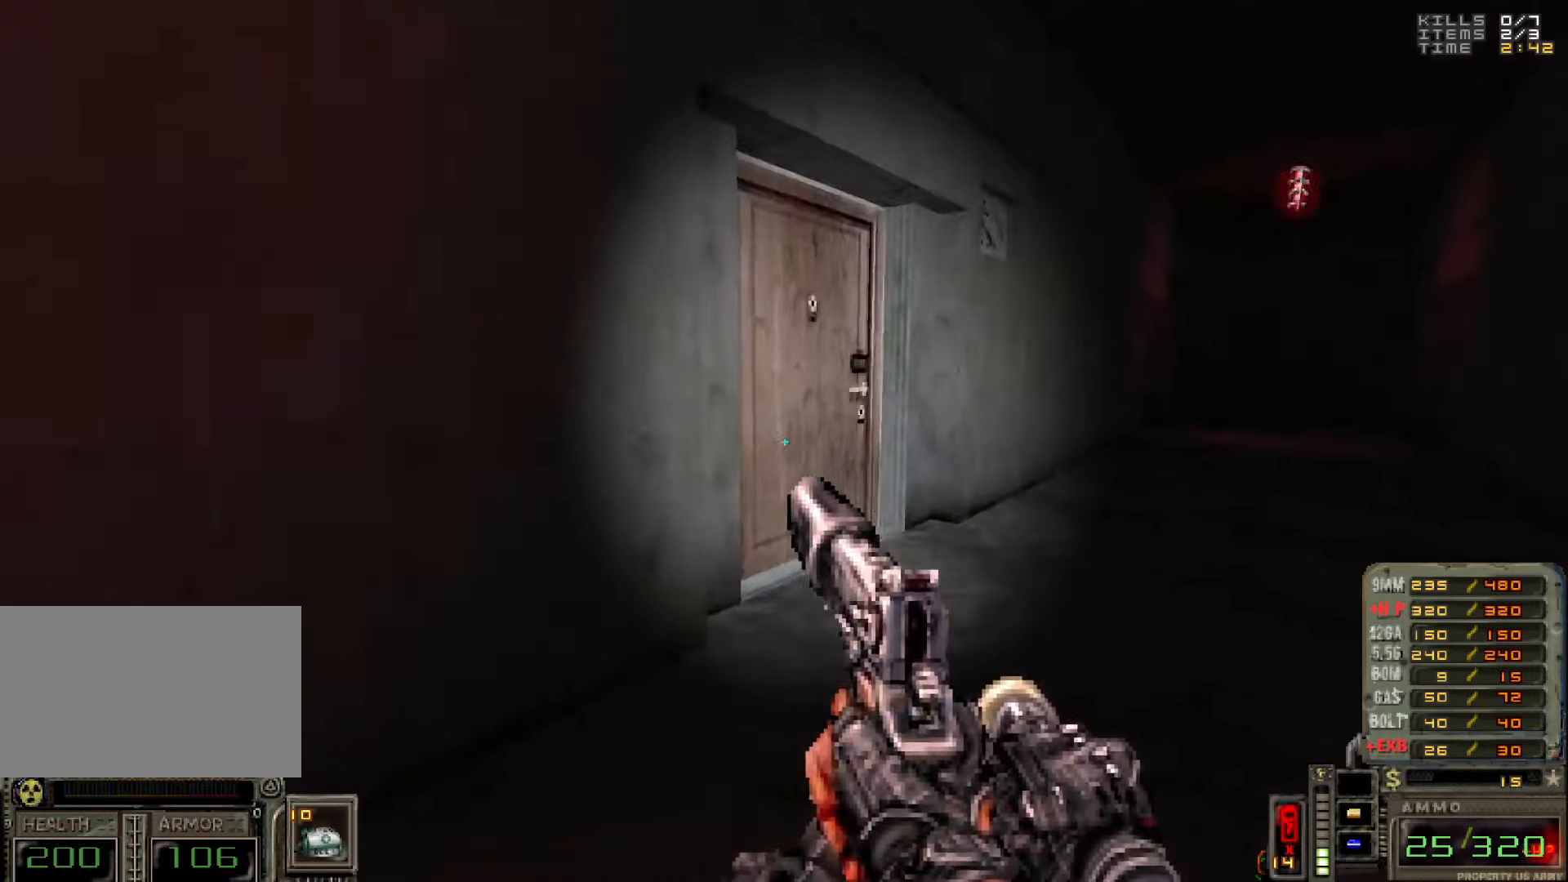
{"keys": ["d"], "mouse": [], "events": [[100, "a", "up"], [100, "w", "up"], [433, "d", "down"]]}
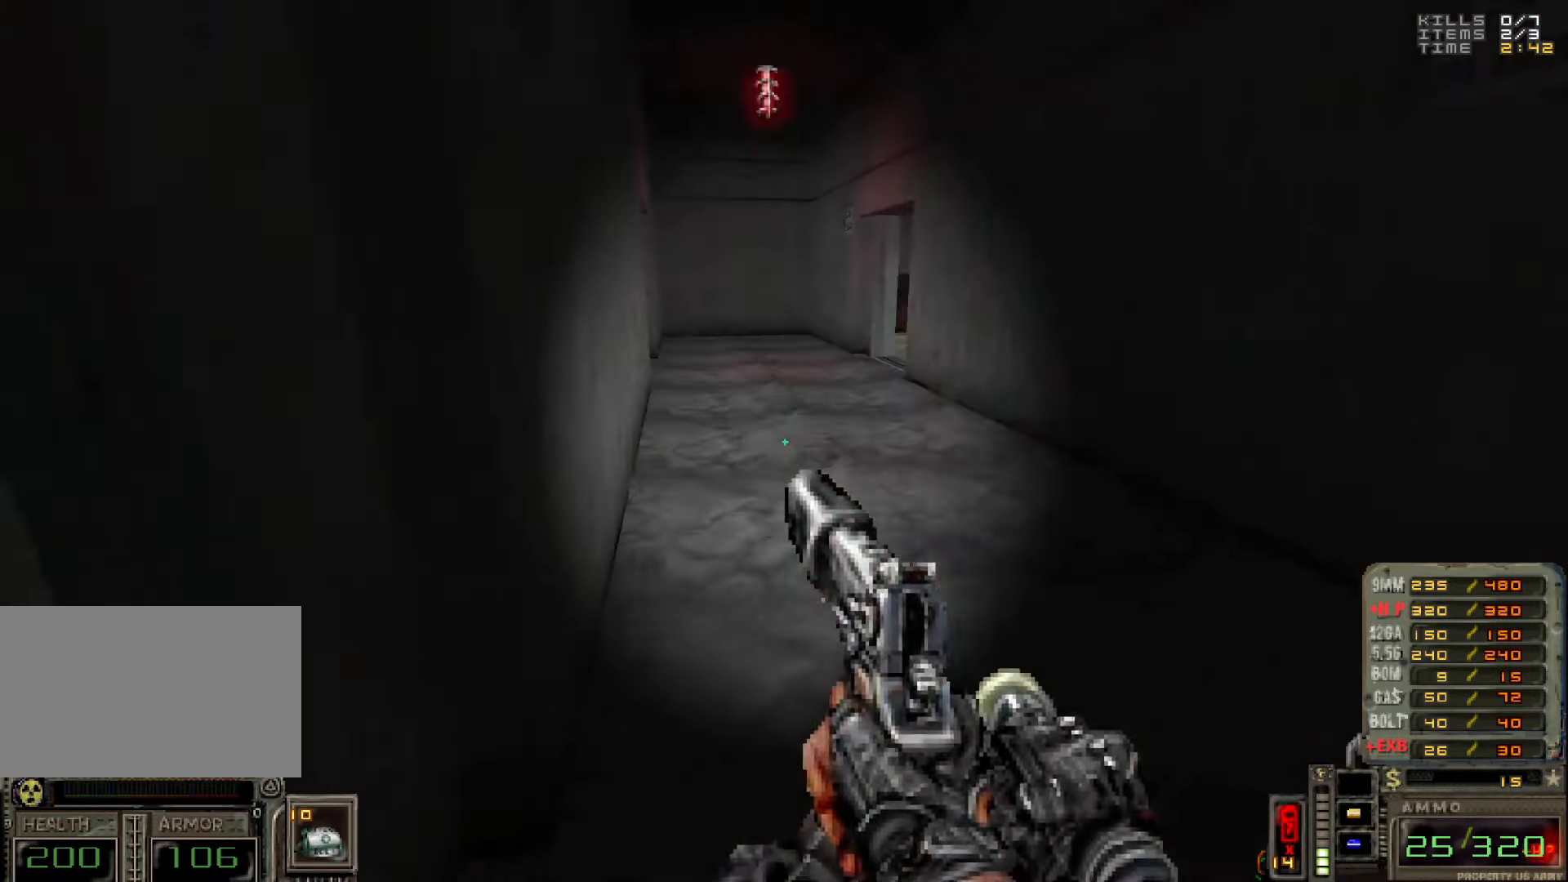
{"keys": [], "mouse": [], "events": [[66, "d", "up"], [66, "w", "down"], [166, "w", "up"], [250, "a", "down"], [300, "w", "down"], [400, "a", "up"], [433, "w", "up"]]}
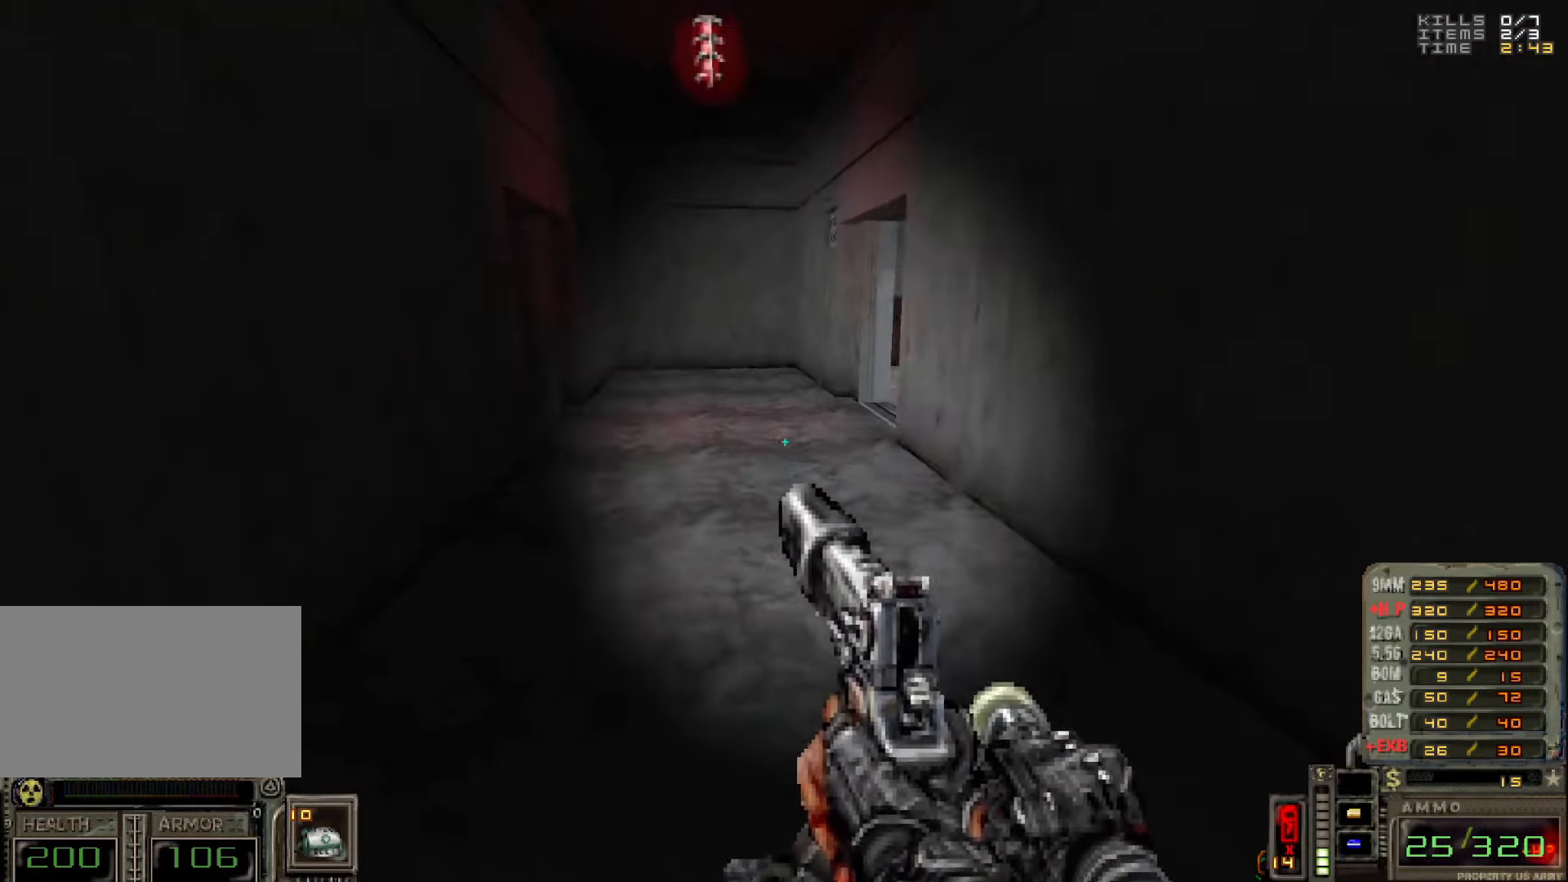
{"keys": [], "mouse": [], "events": [[33, "a", "down"], [83, "w", "down"], [133, "a", "up"], [450, "w", "up"]]}
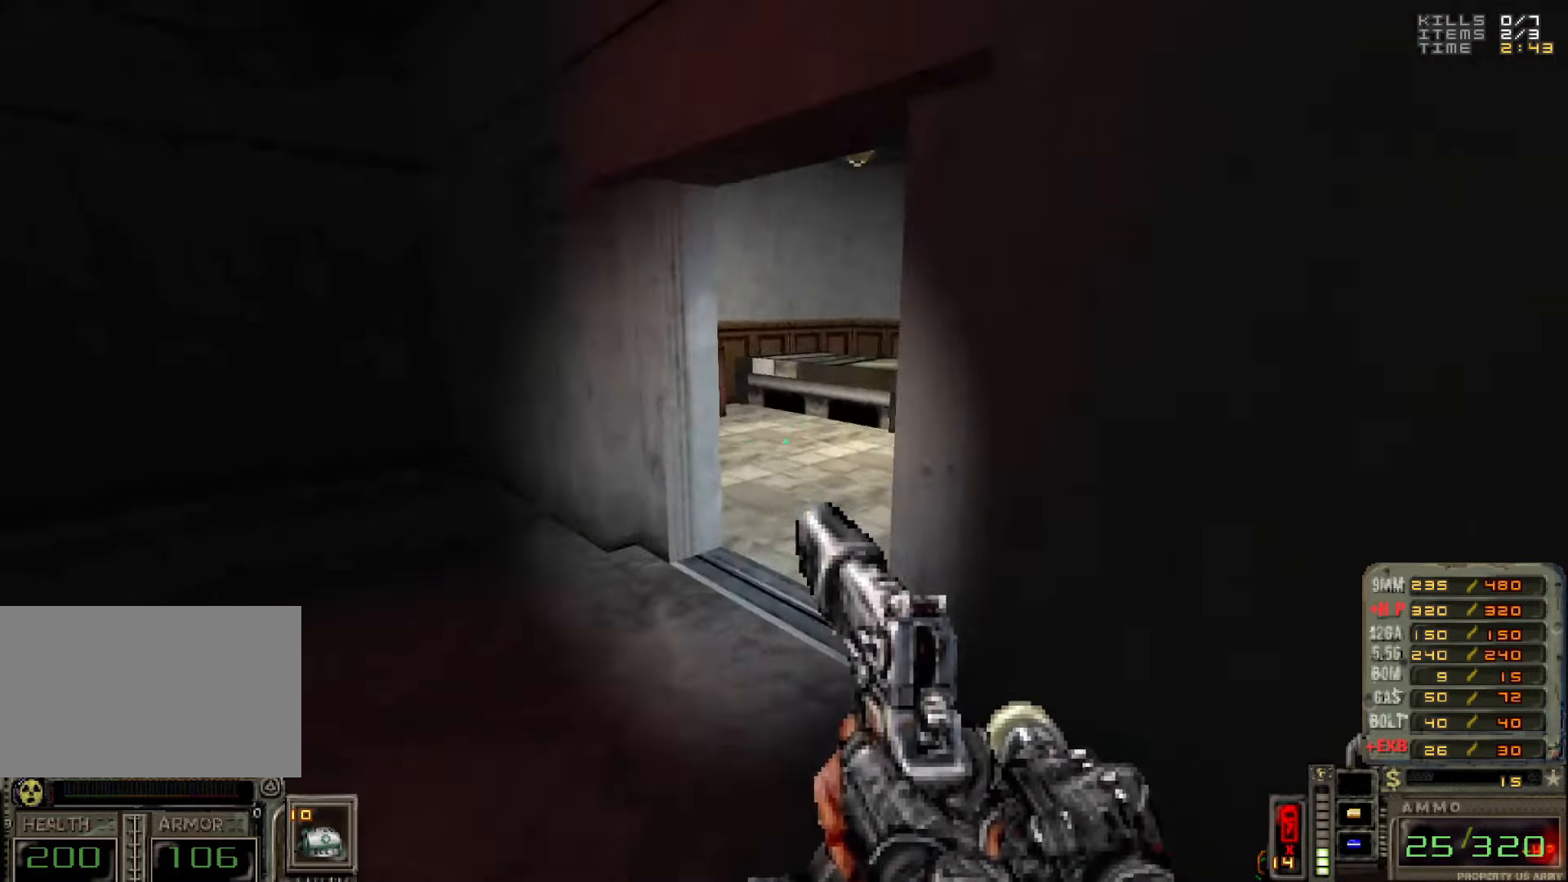
{"keys": ["w"], "mouse": [], "events": [[50, "d", "down"], [150, "d", "up"], [383, "a", "down"], [383, "w", "down"], [466, "a", "up"]]}
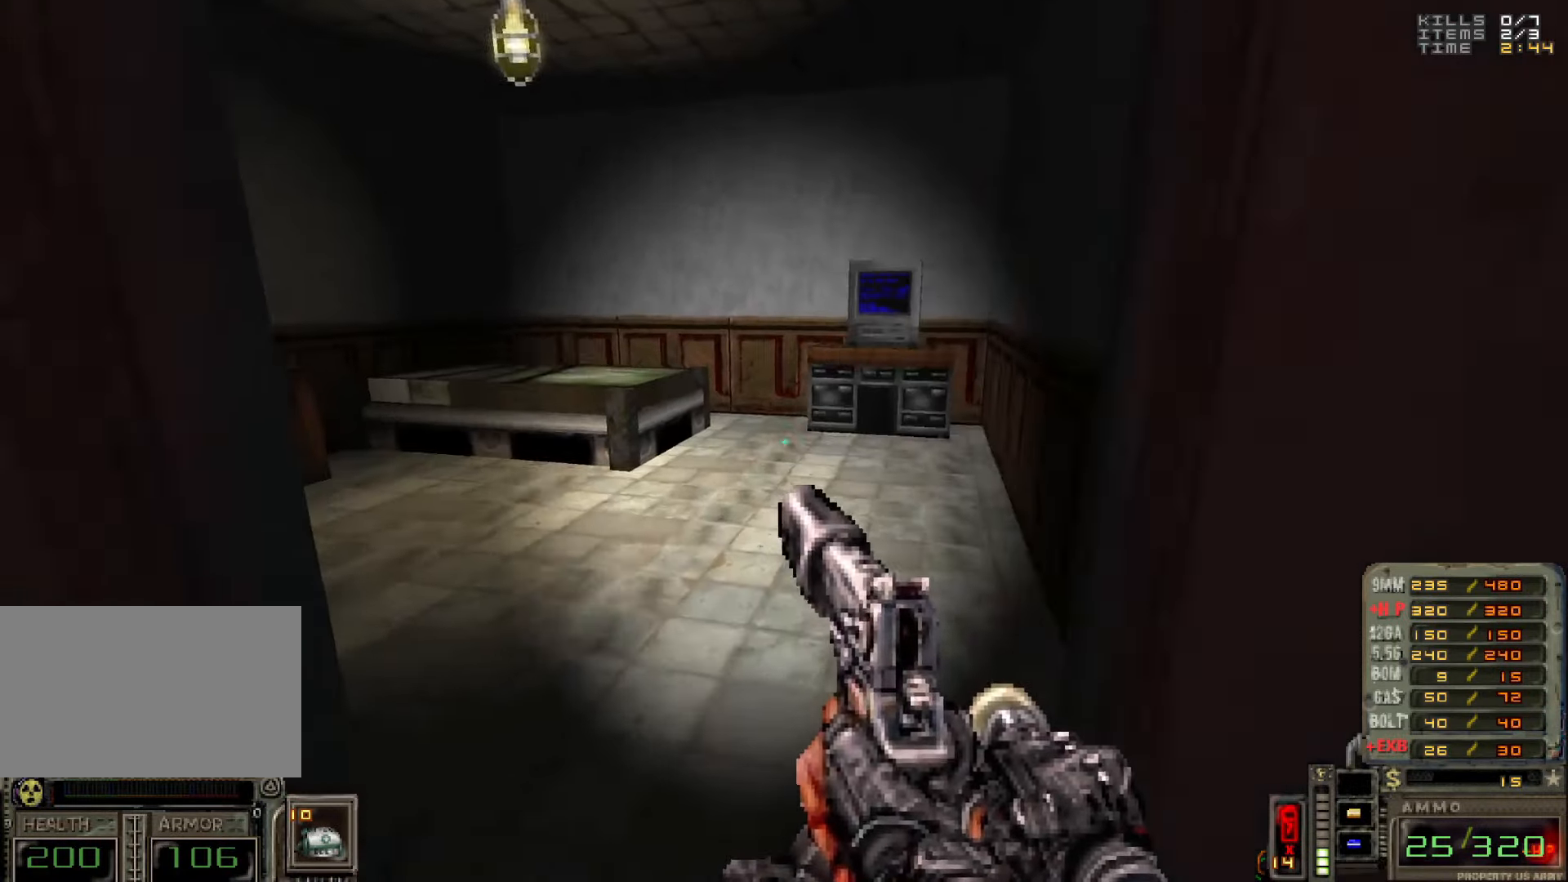
{"keys": [], "mouse": [], "events": [[16, "w", "up"], [66, "d", "down"], [150, "d", "up"], [250, "w", "down"], [383, "w", "up"]]}
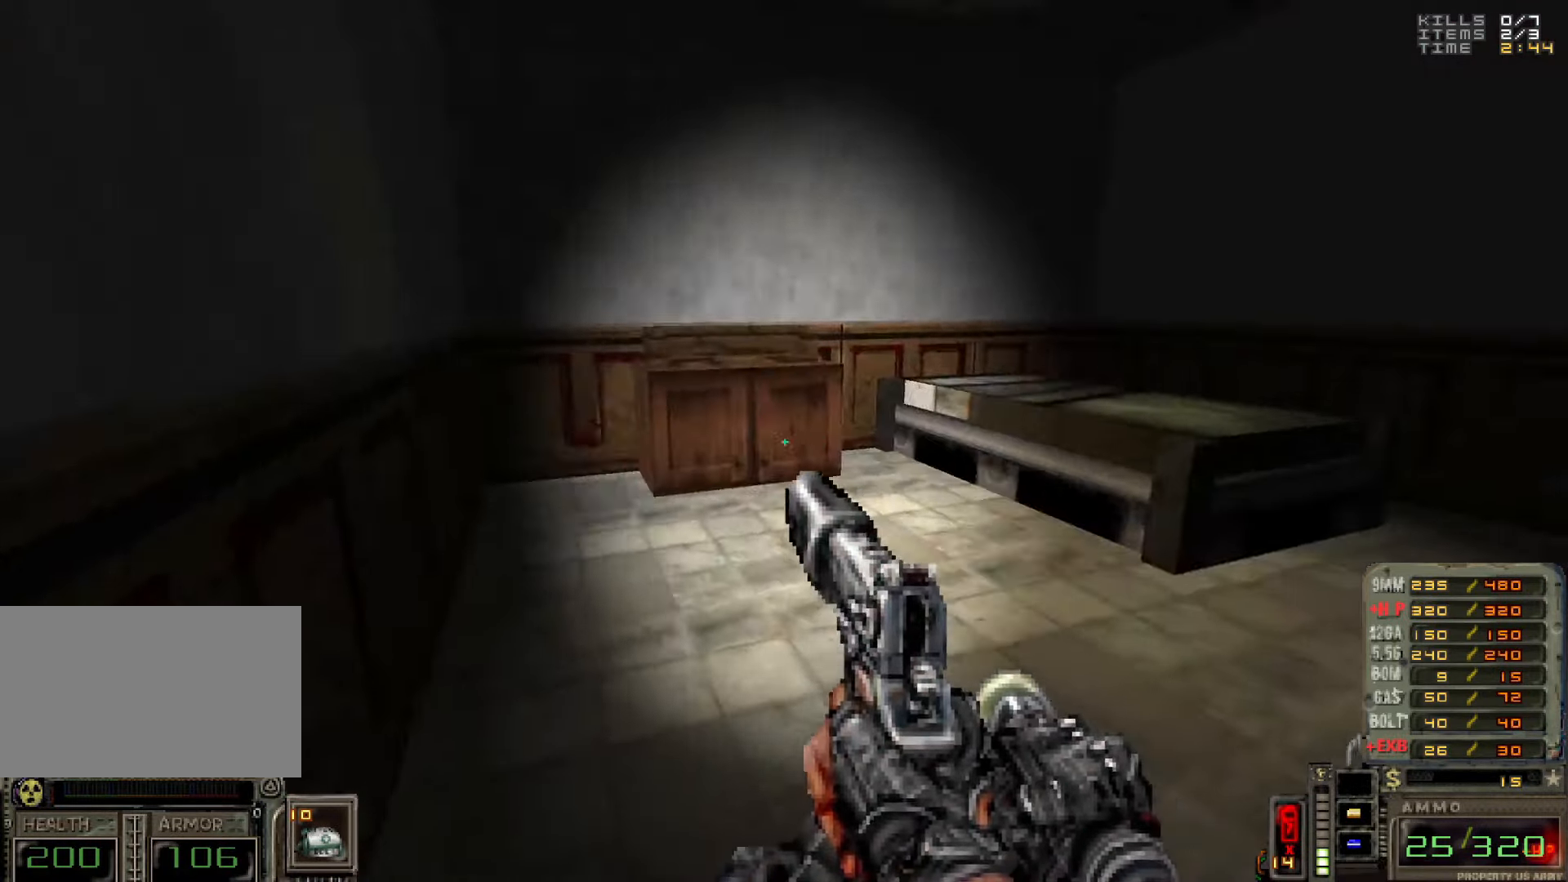
{"keys": ["a", "w"], "mouse": [], "events": [[166, "a", "down"], [216, "a", "up"], [317, "w", "down"], [417, "a", "down"]]}
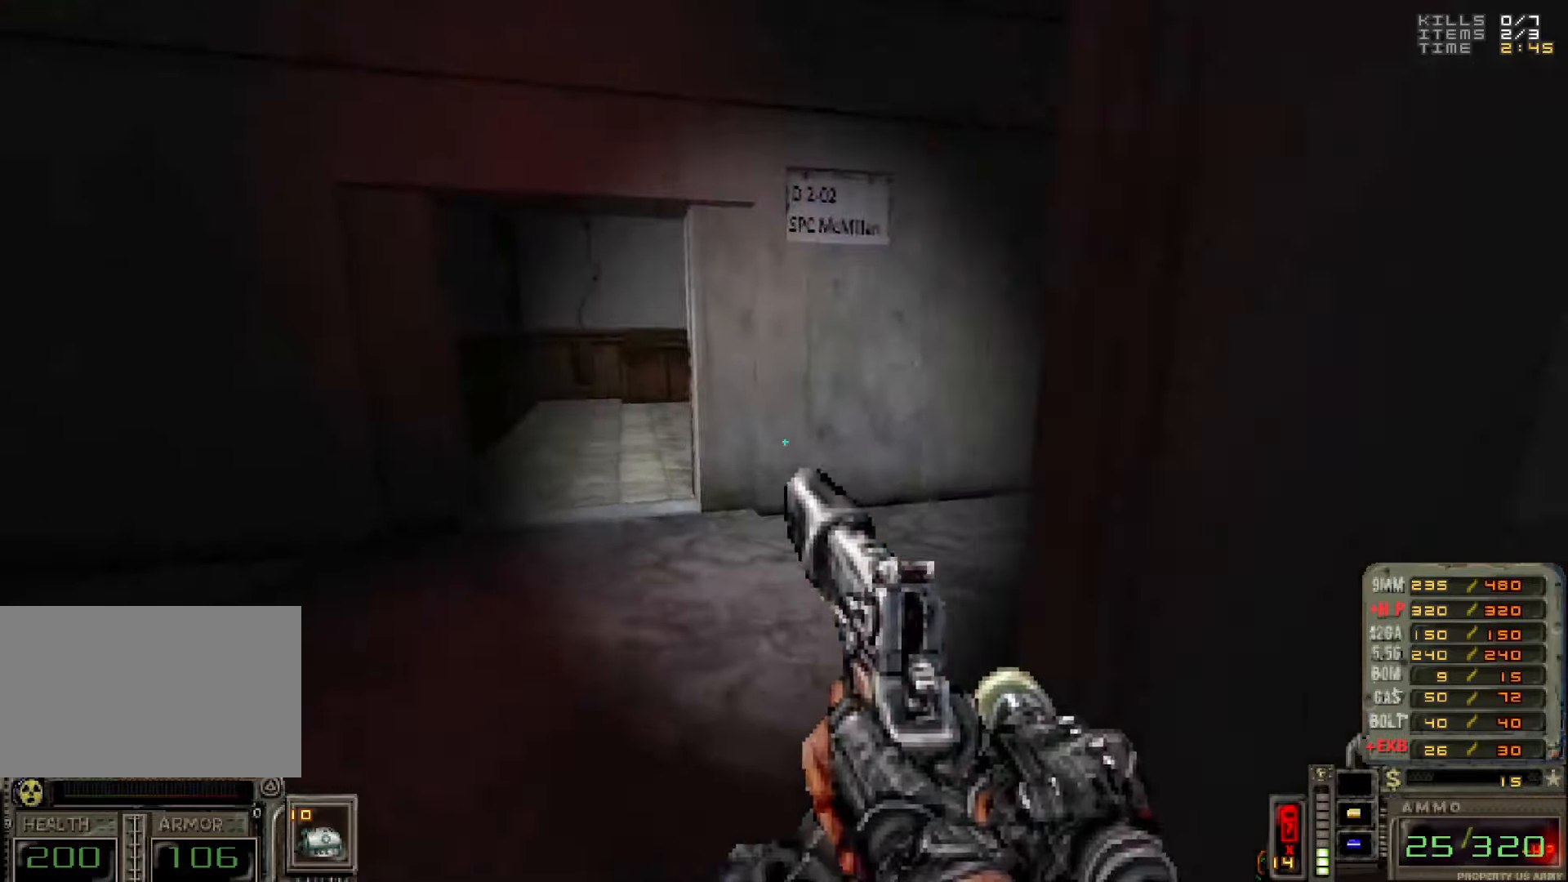
{"keys": ["d"], "mouse": [], "events": [[84, "a", "up"], [284, "a", "down"], [417, "a", "up"], [417, "w", "up"], [467, "d", "down"]]}
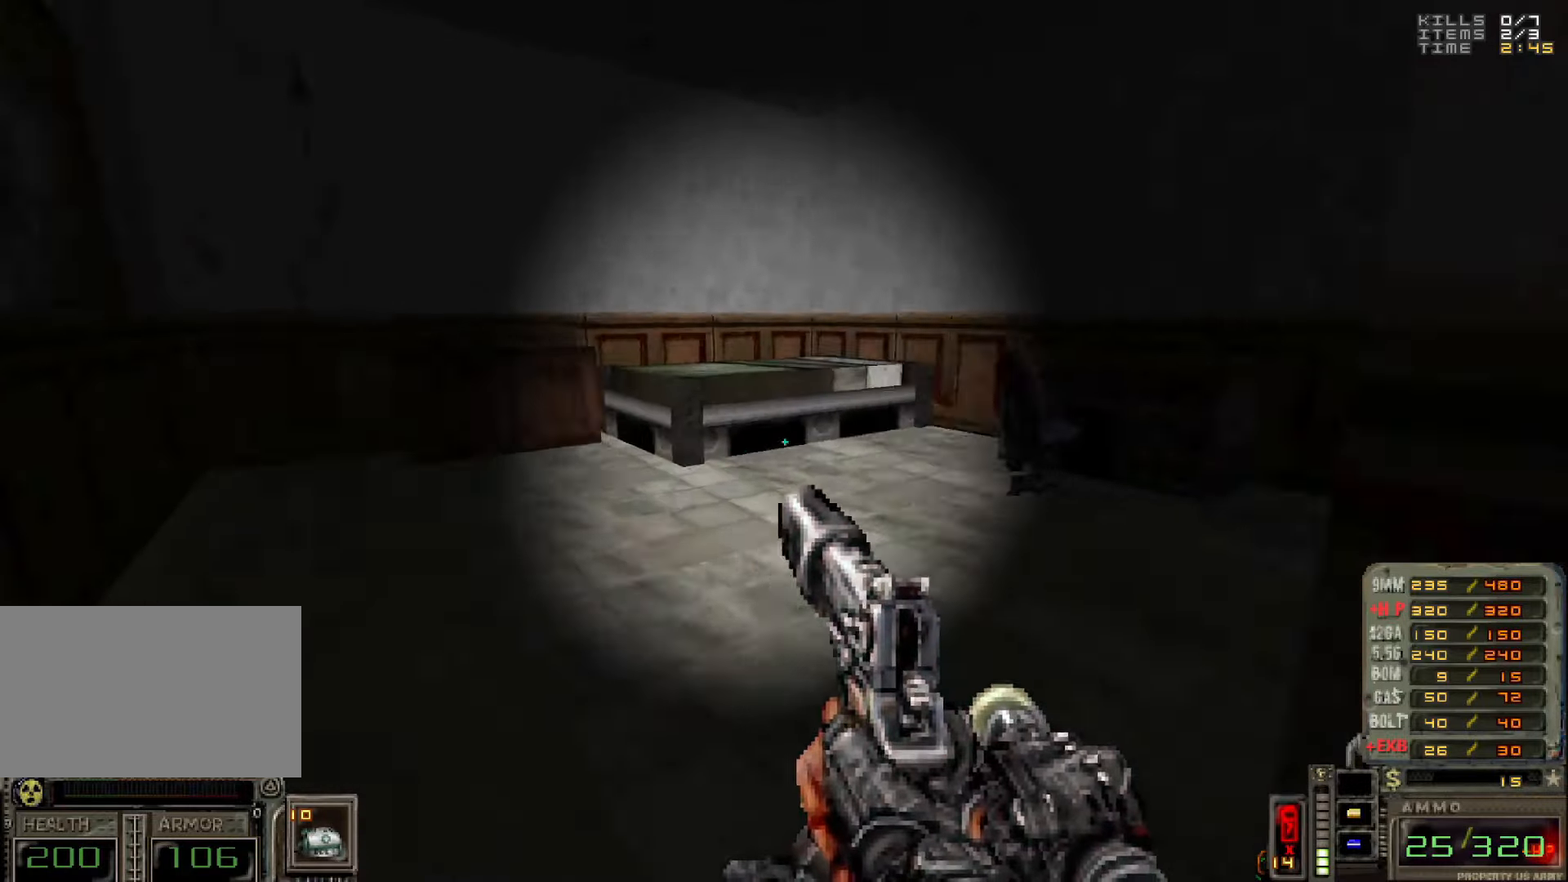
{"keys": [], "mouse": [], "events": [[67, "d", "up"]]}